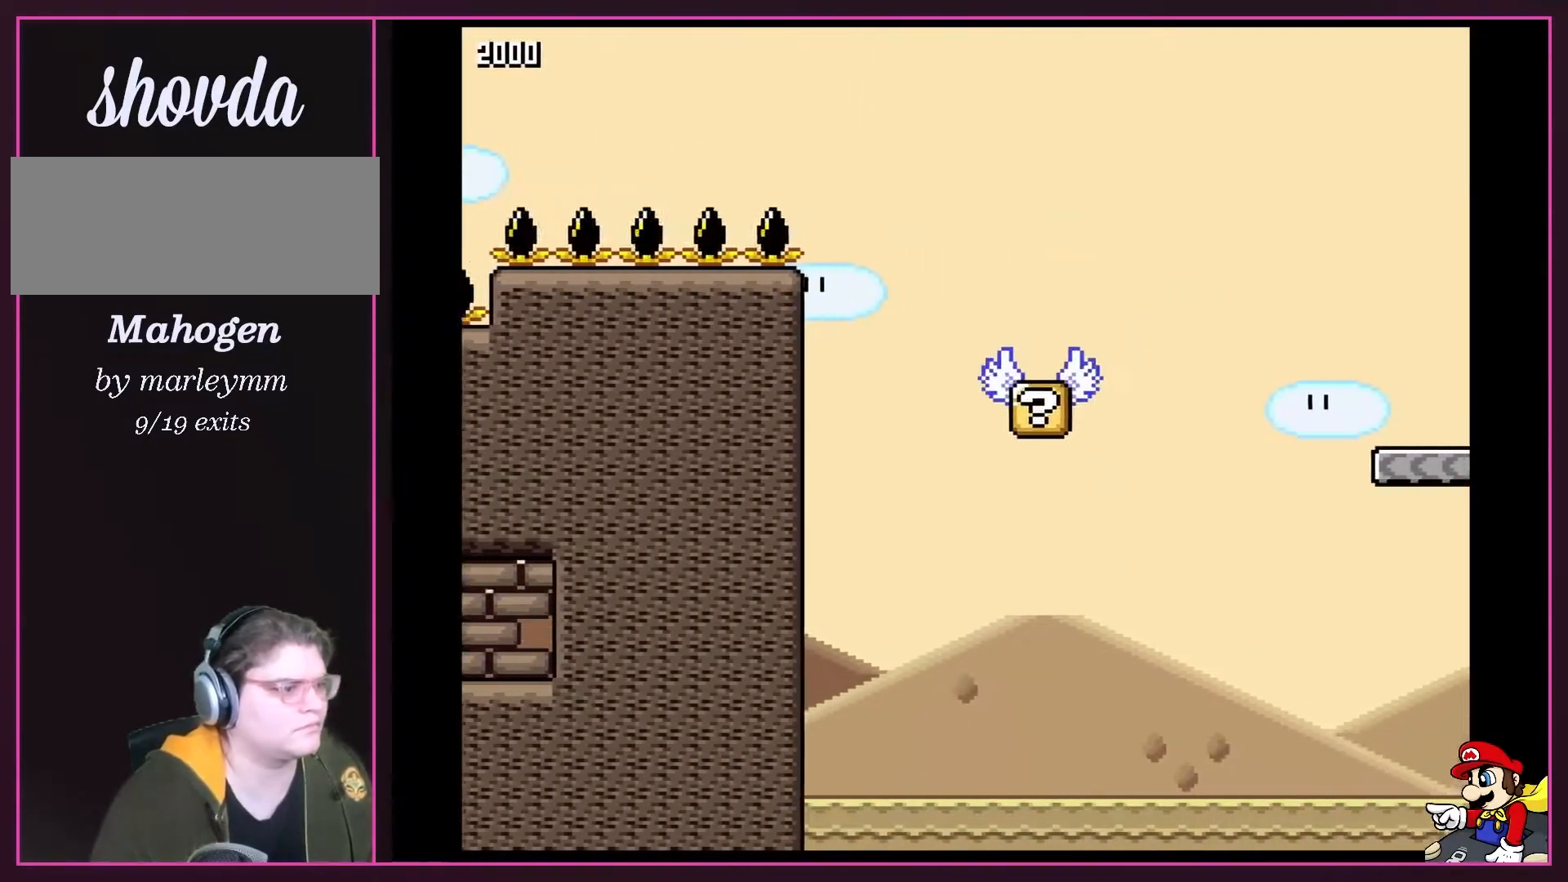
Gameplay with a controller (Nintendo layout); each line is a JSON object with the inputs held at the frame after it. "events" lists button and stick changes between this image and that frame as [ms after this image, input, new state], when the widget could be followed in between. Not read: L3 R3.
{"buttons": ["Y", "DPAD_RIGHT"], "events": [[167, "DPAD_LEFT", "down"], [167, "DPAD_RIGHT", "up"], [450, "DPAD_LEFT", "up"], [450, "DPAD_RIGHT", "down"]]}
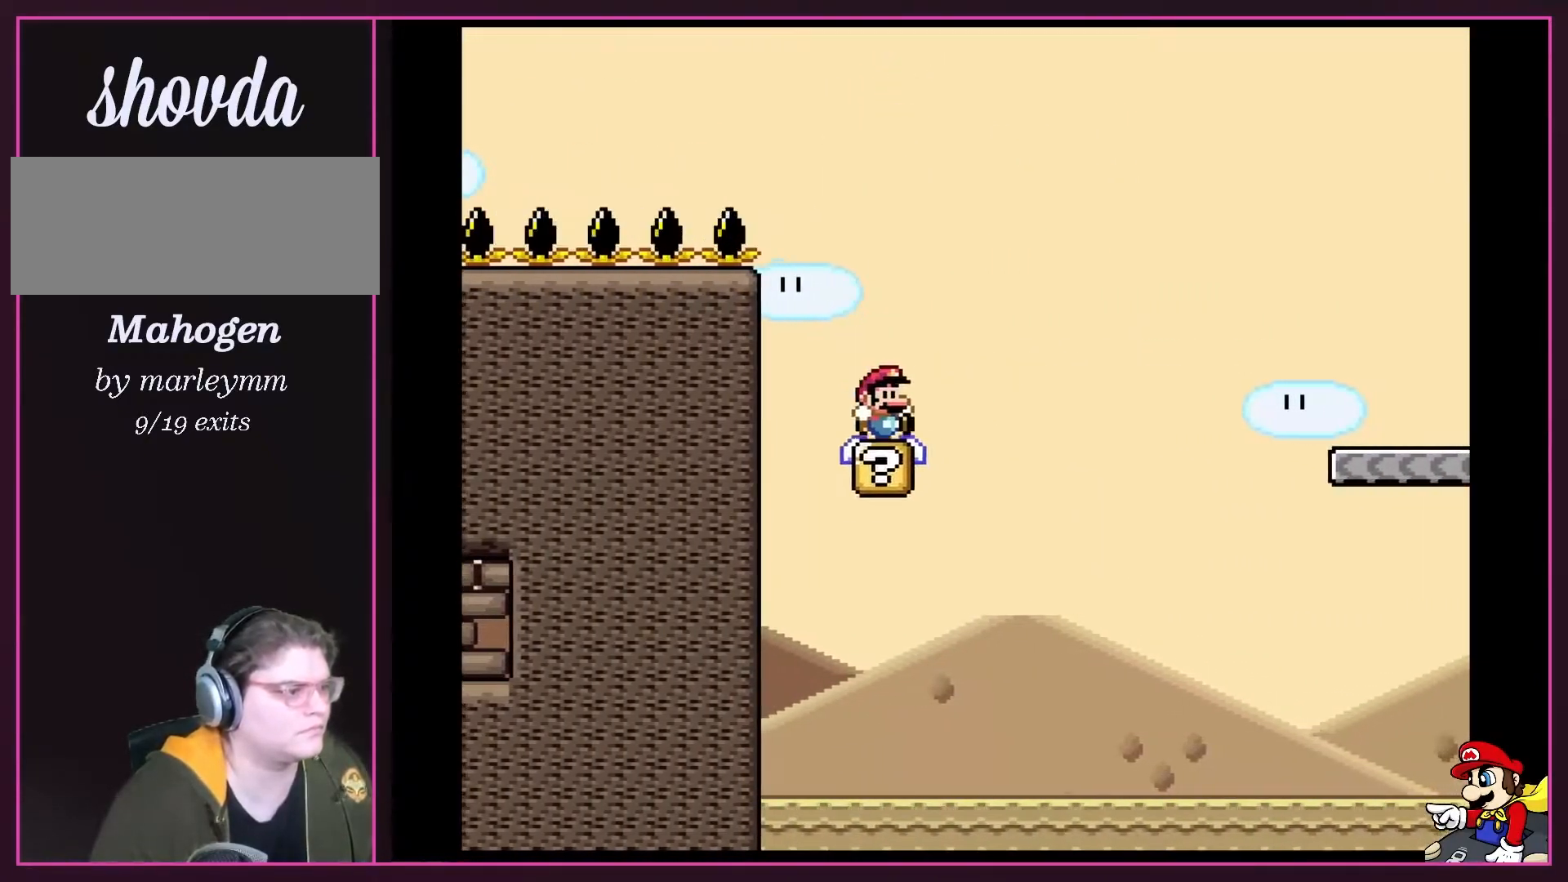
{"buttons": ["B", "Y", "DPAD_RIGHT"], "events": [[100, "DPAD_RIGHT", "up"], [133, "DPAD_RIGHT", "down"], [200, "B", "down"]]}
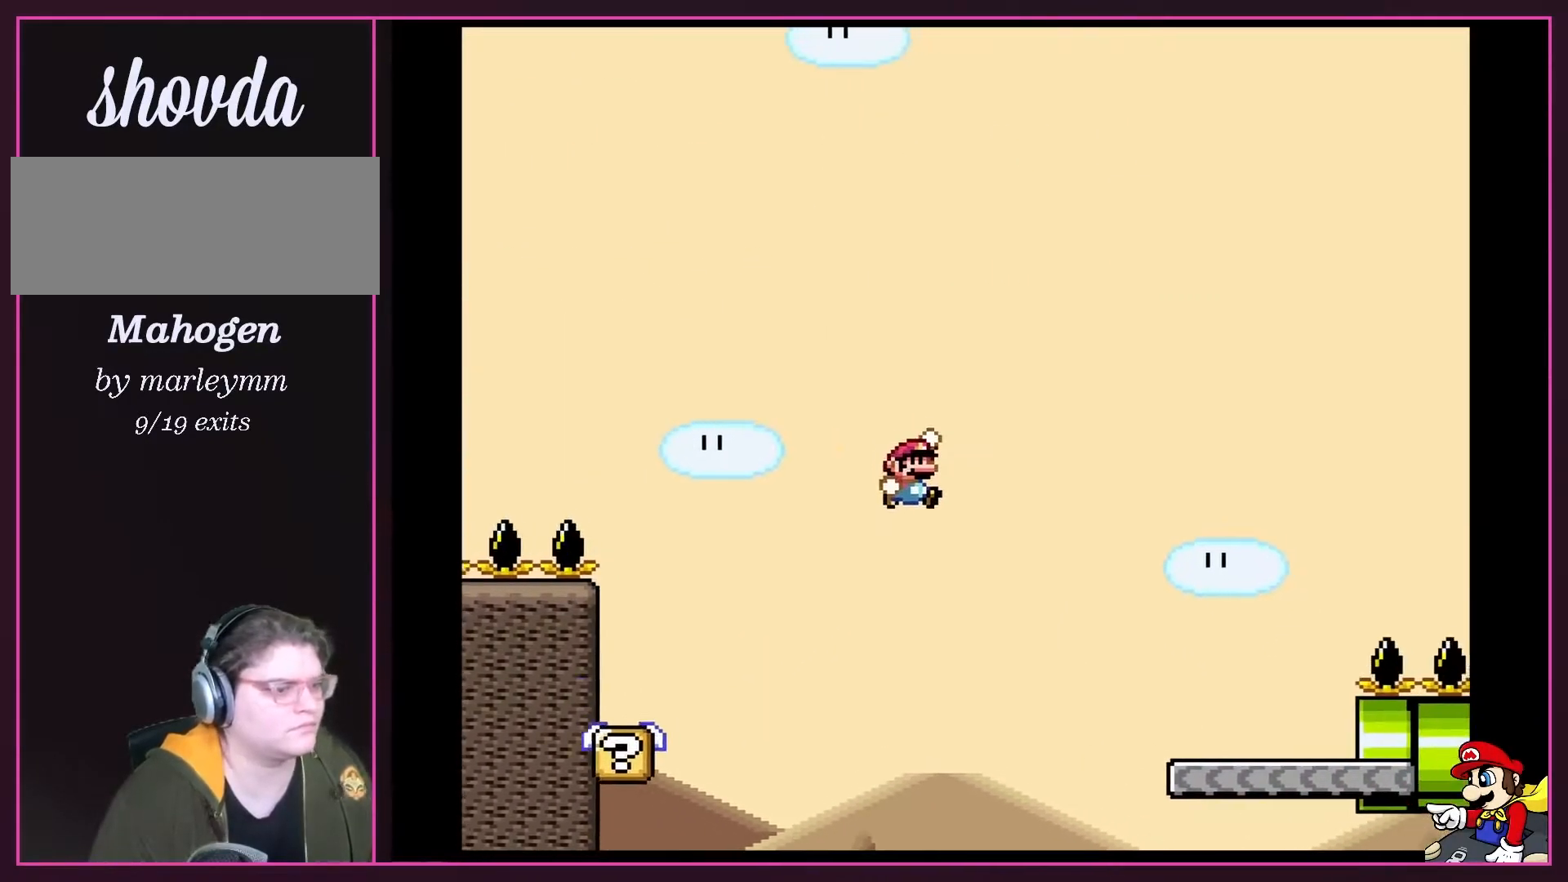
{"buttons": ["B", "Y", "DPAD_RIGHT"], "events": []}
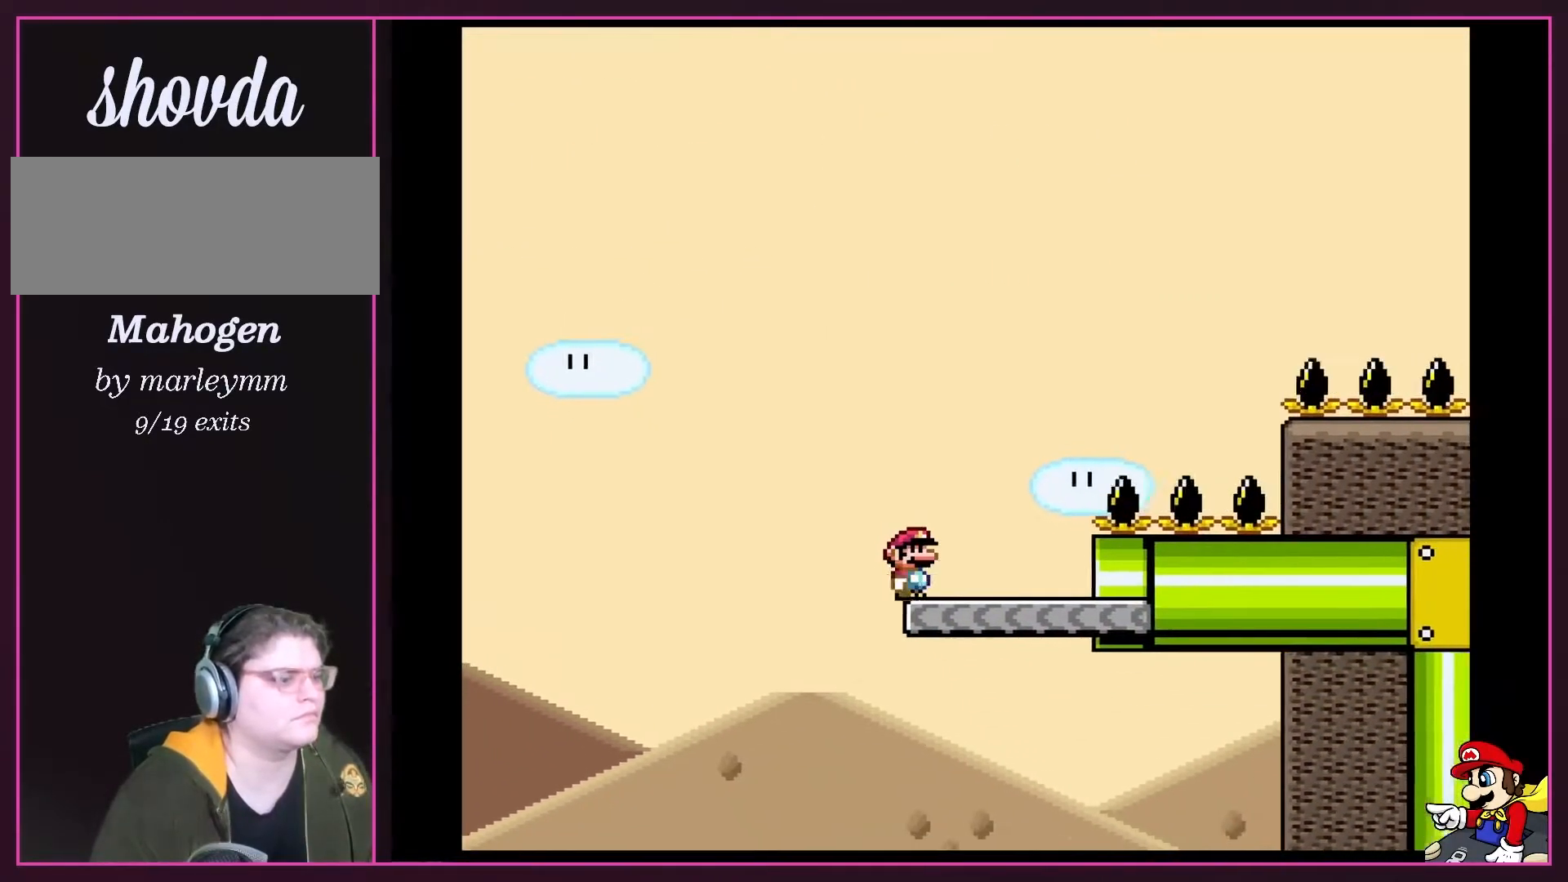
{"buttons": ["B", "Y", "DPAD_RIGHT"], "events": []}
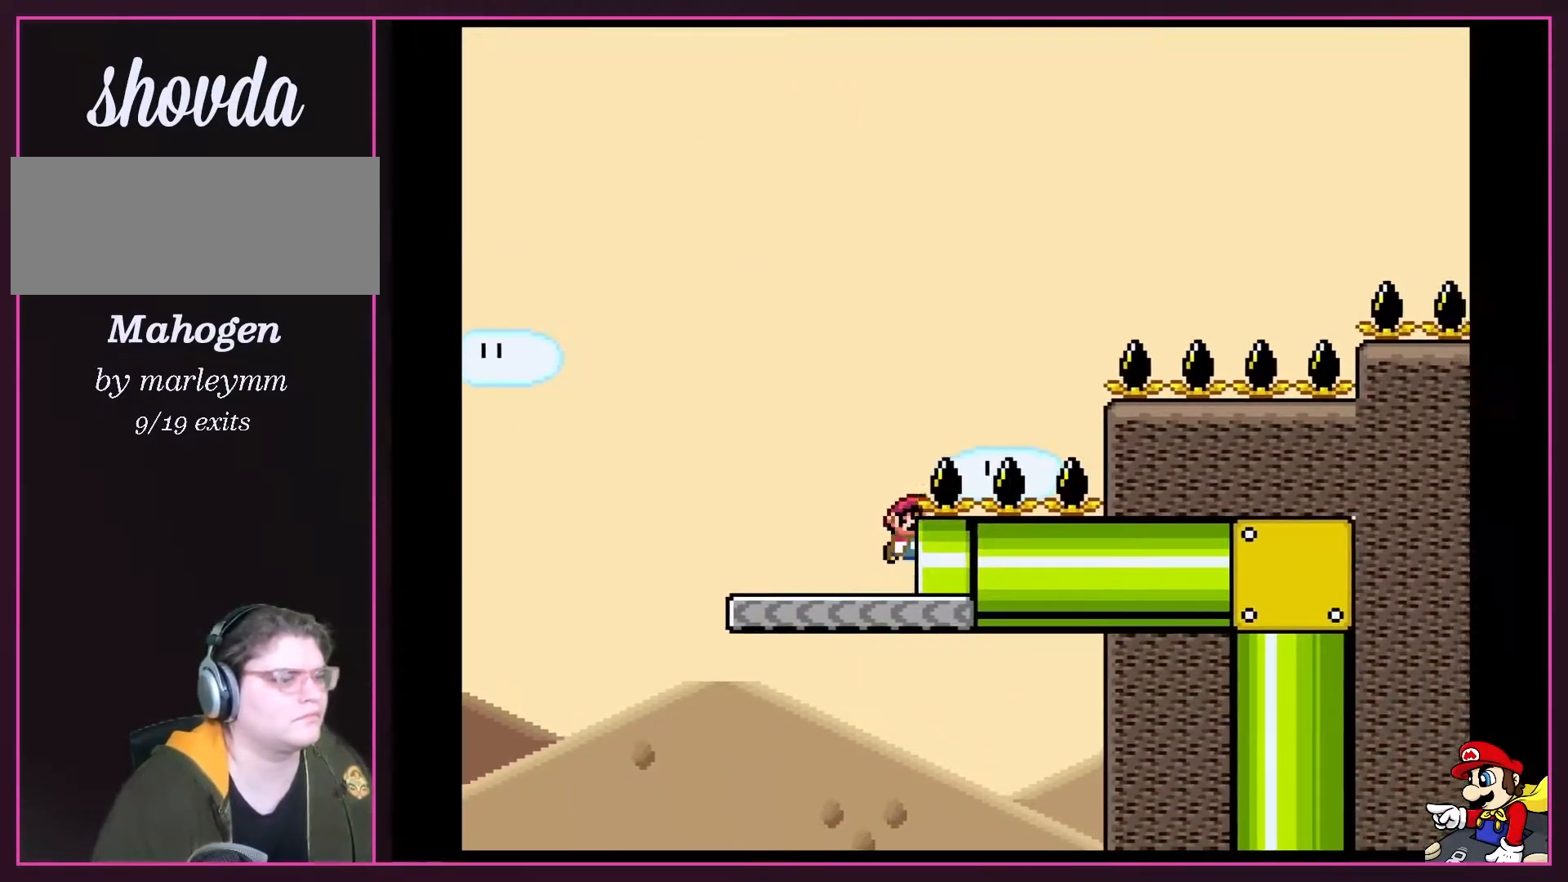
{"buttons": ["B", "Y"], "events": [[483, "DPAD_RIGHT", "up"]]}
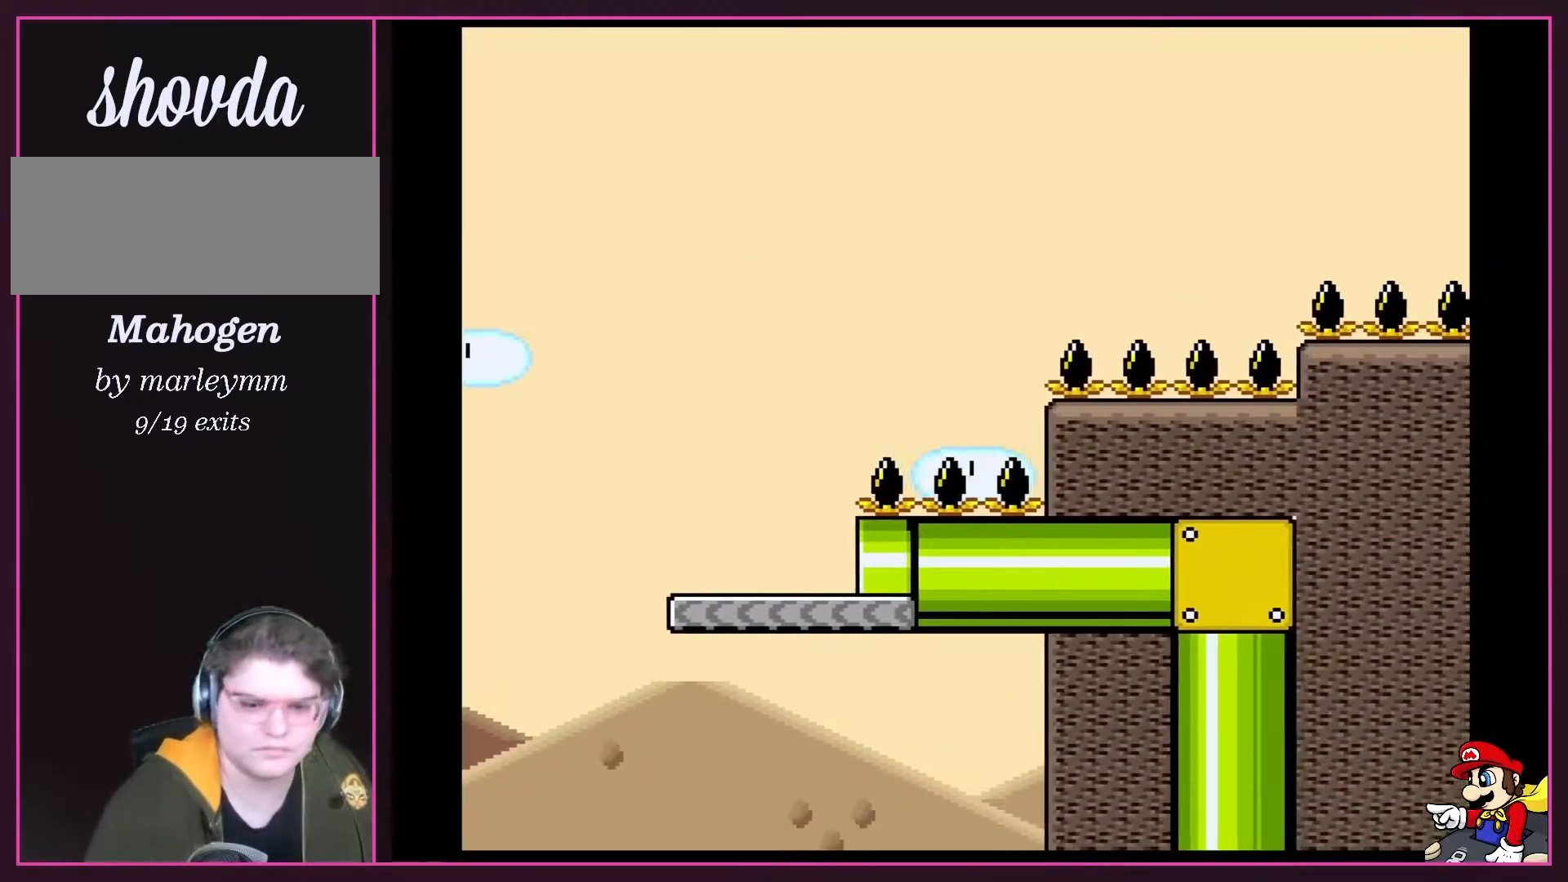
{"buttons": [], "events": [[400, "B", "up"], [400, "Y", "up"]]}
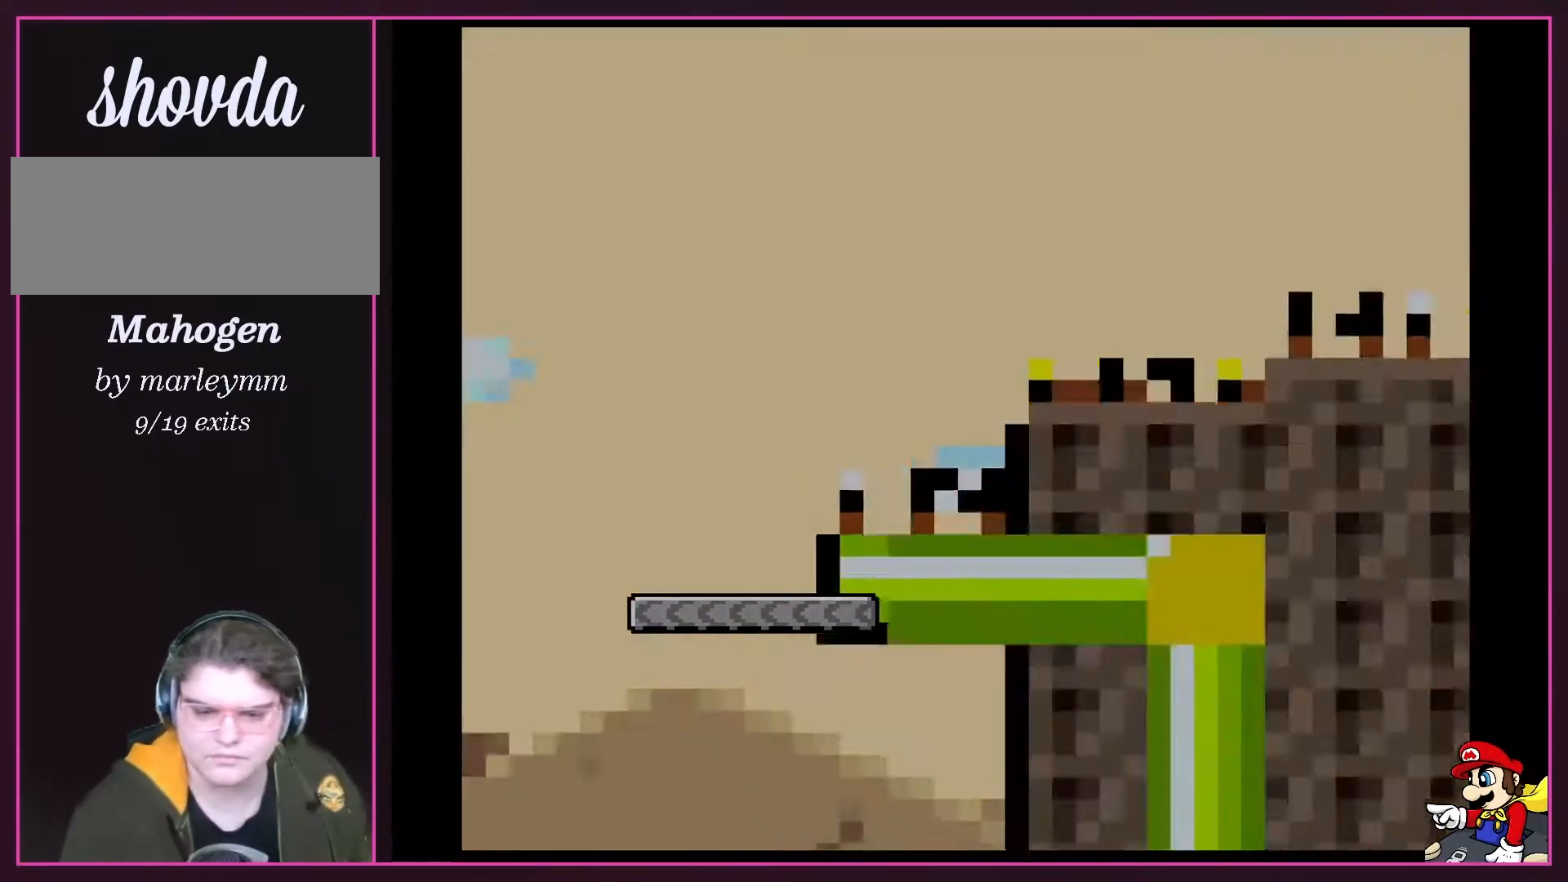
{"buttons": ["B", "Y"], "events": [[483, "B", "down"], [483, "Y", "down"]]}
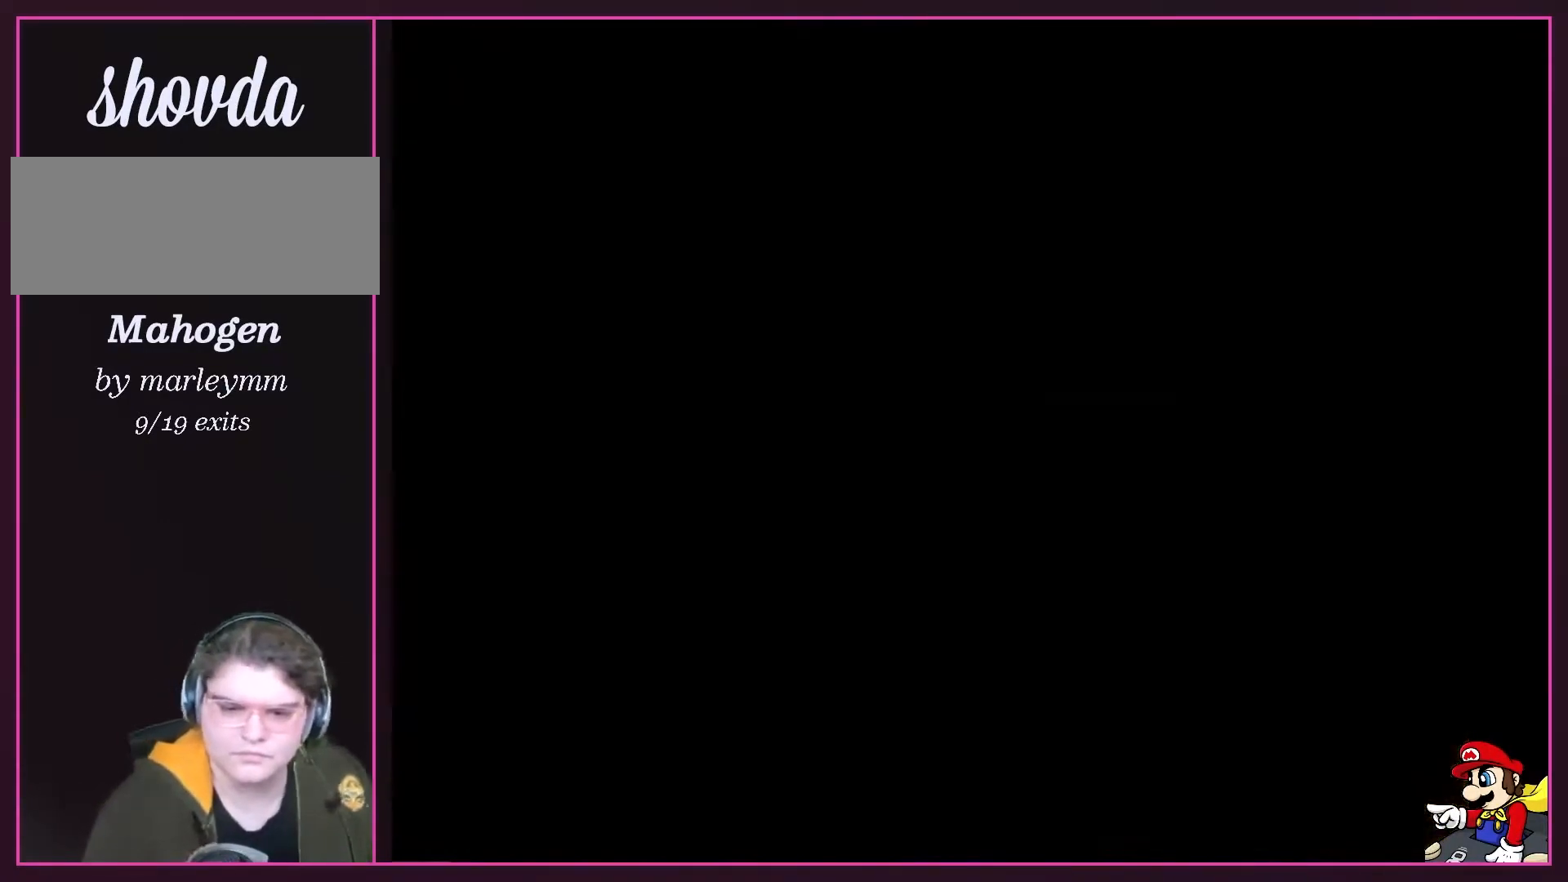
{"buttons": ["B", "Y"], "events": []}
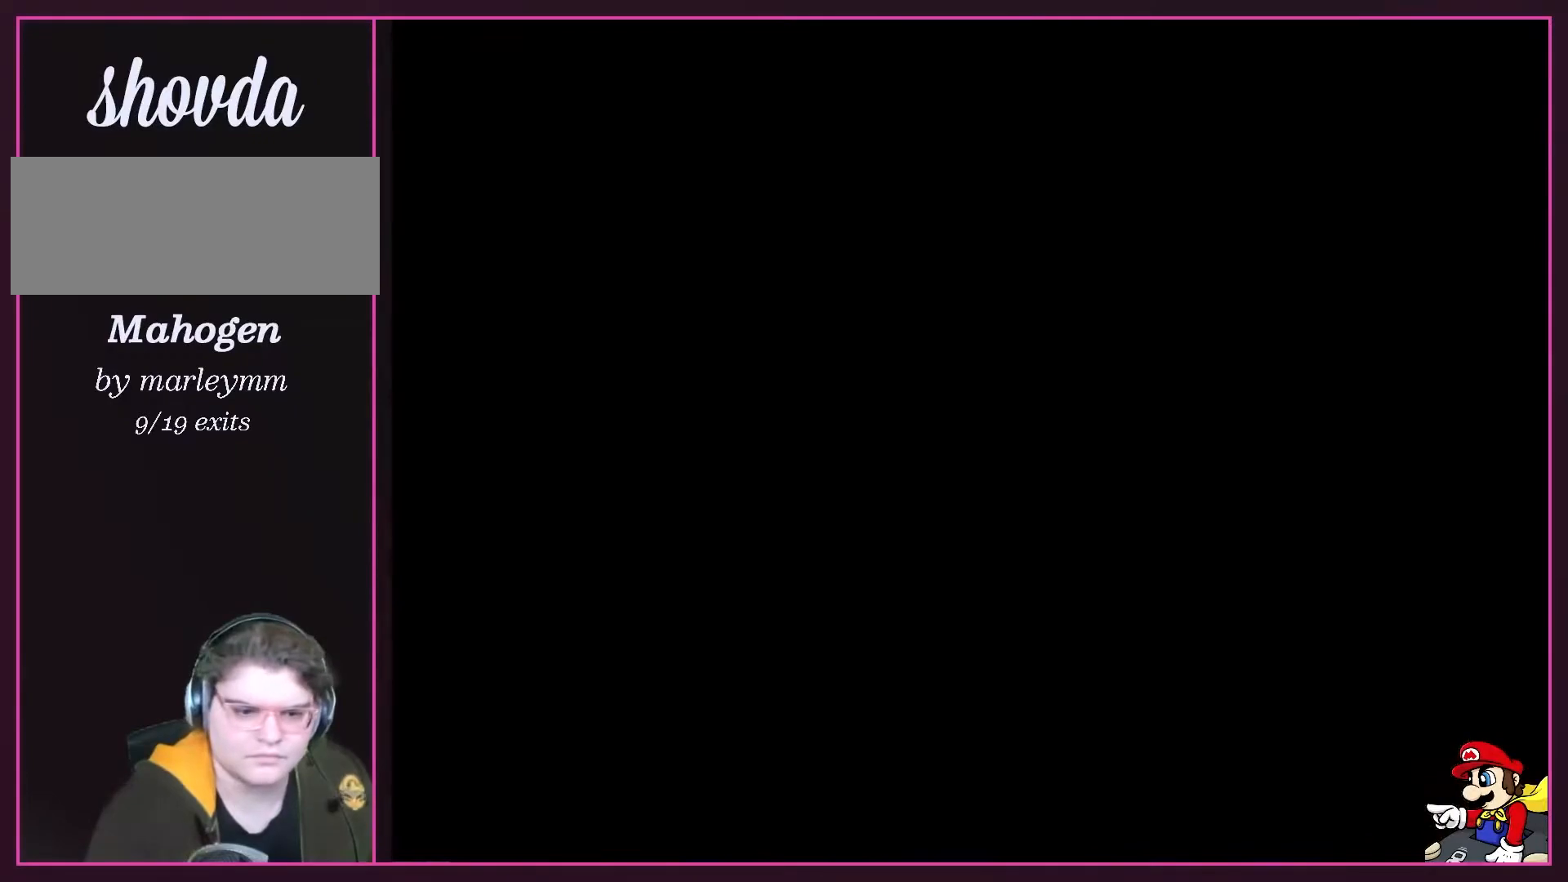
{"buttons": ["B", "Y", "DPAD_RIGHT"], "events": [[133, "DPAD_RIGHT", "down"]]}
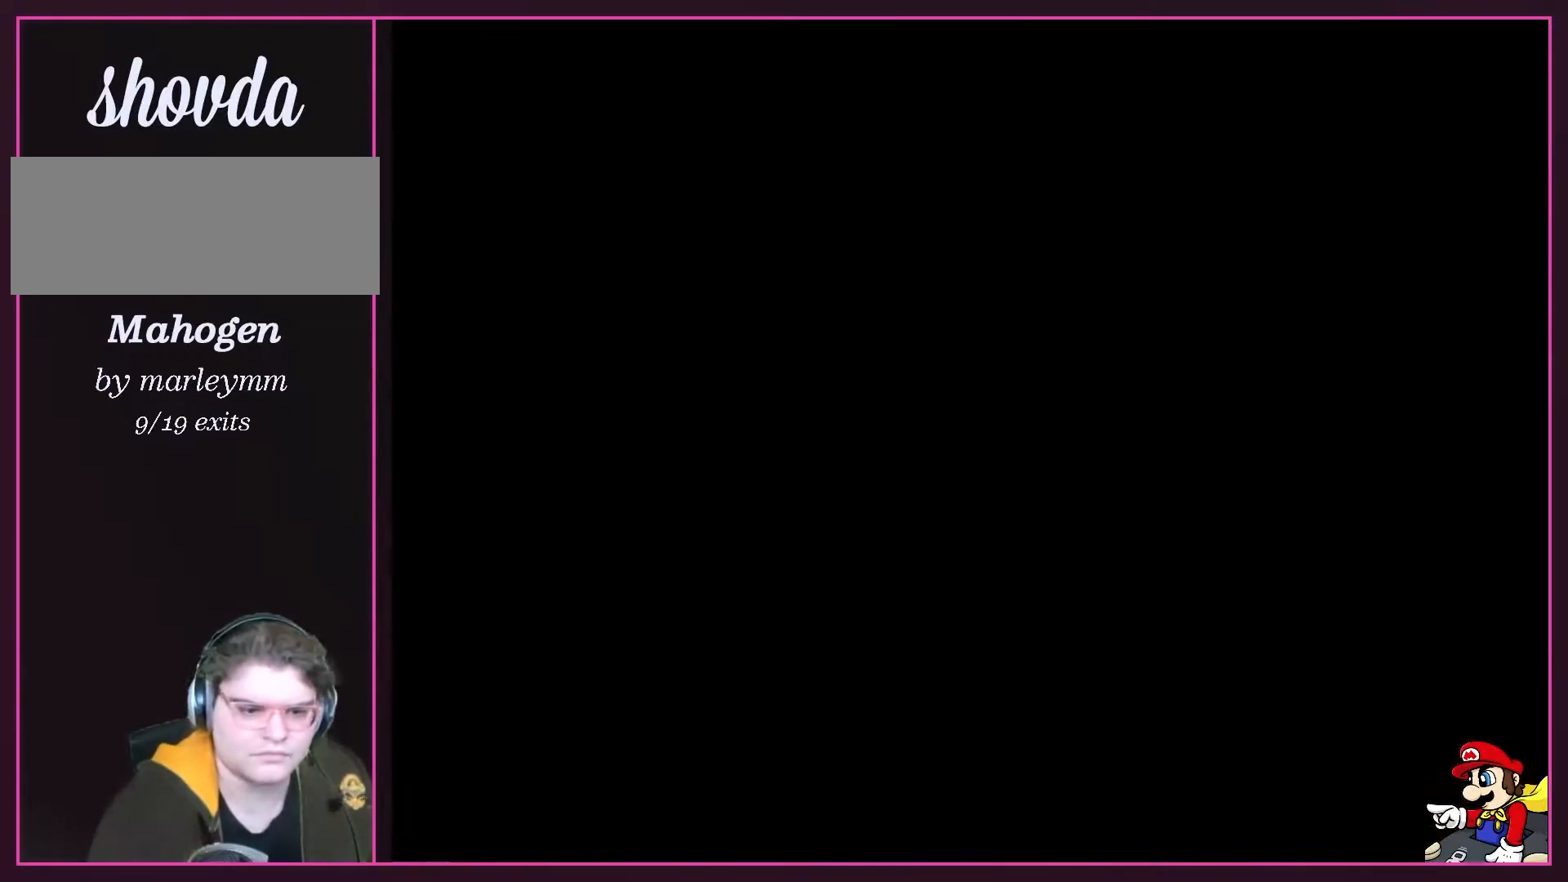
{"buttons": ["B", "Y", "DPAD_RIGHT"], "events": []}
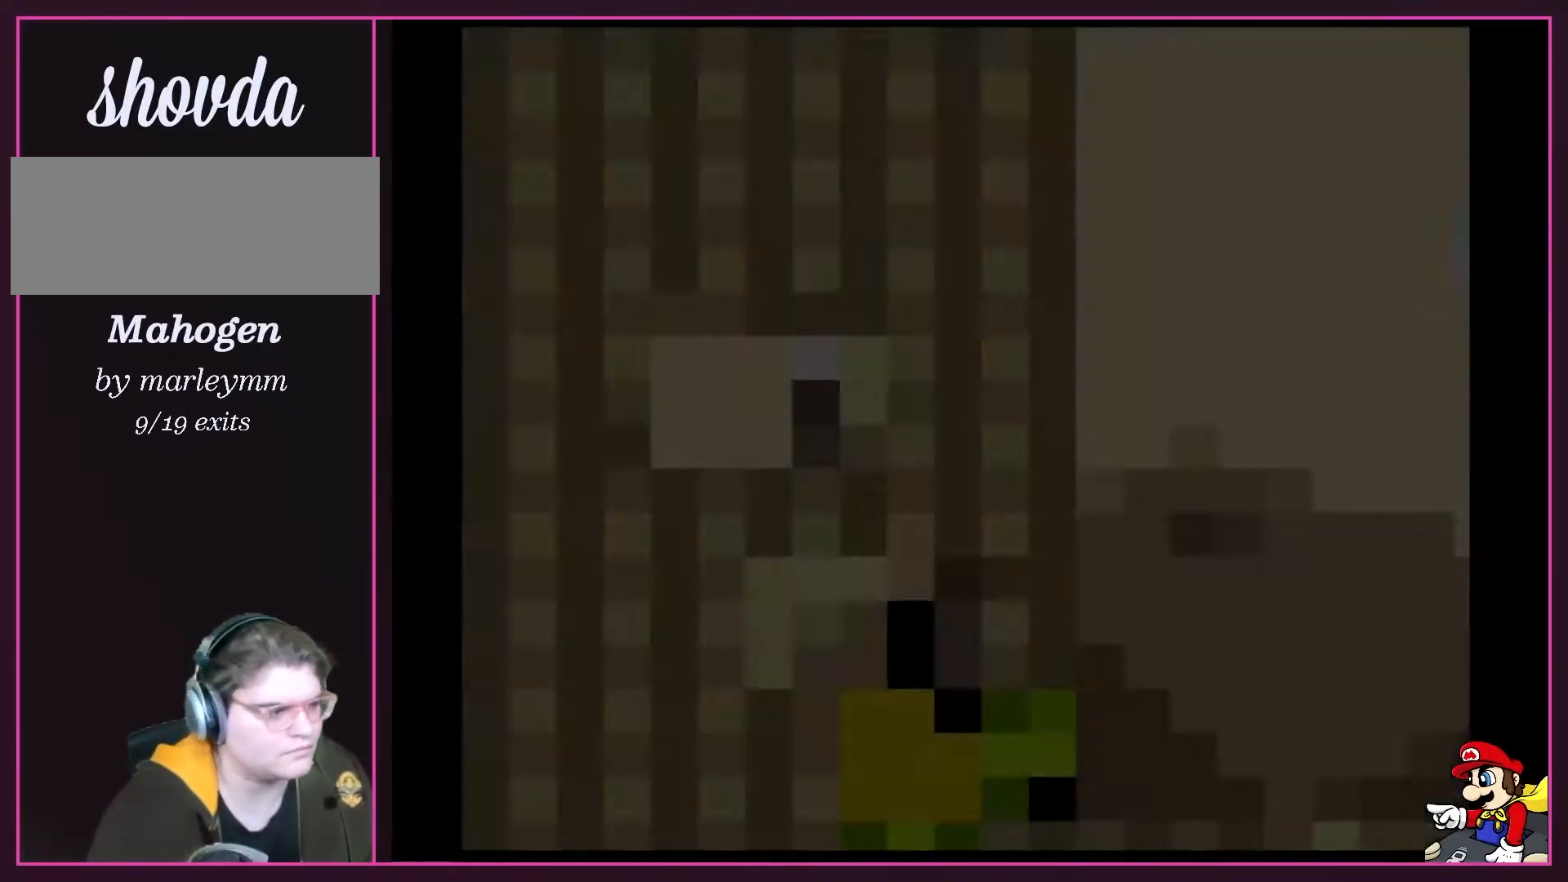
{"buttons": ["B", "Y"], "events": [[283, "DPAD_RIGHT", "up"]]}
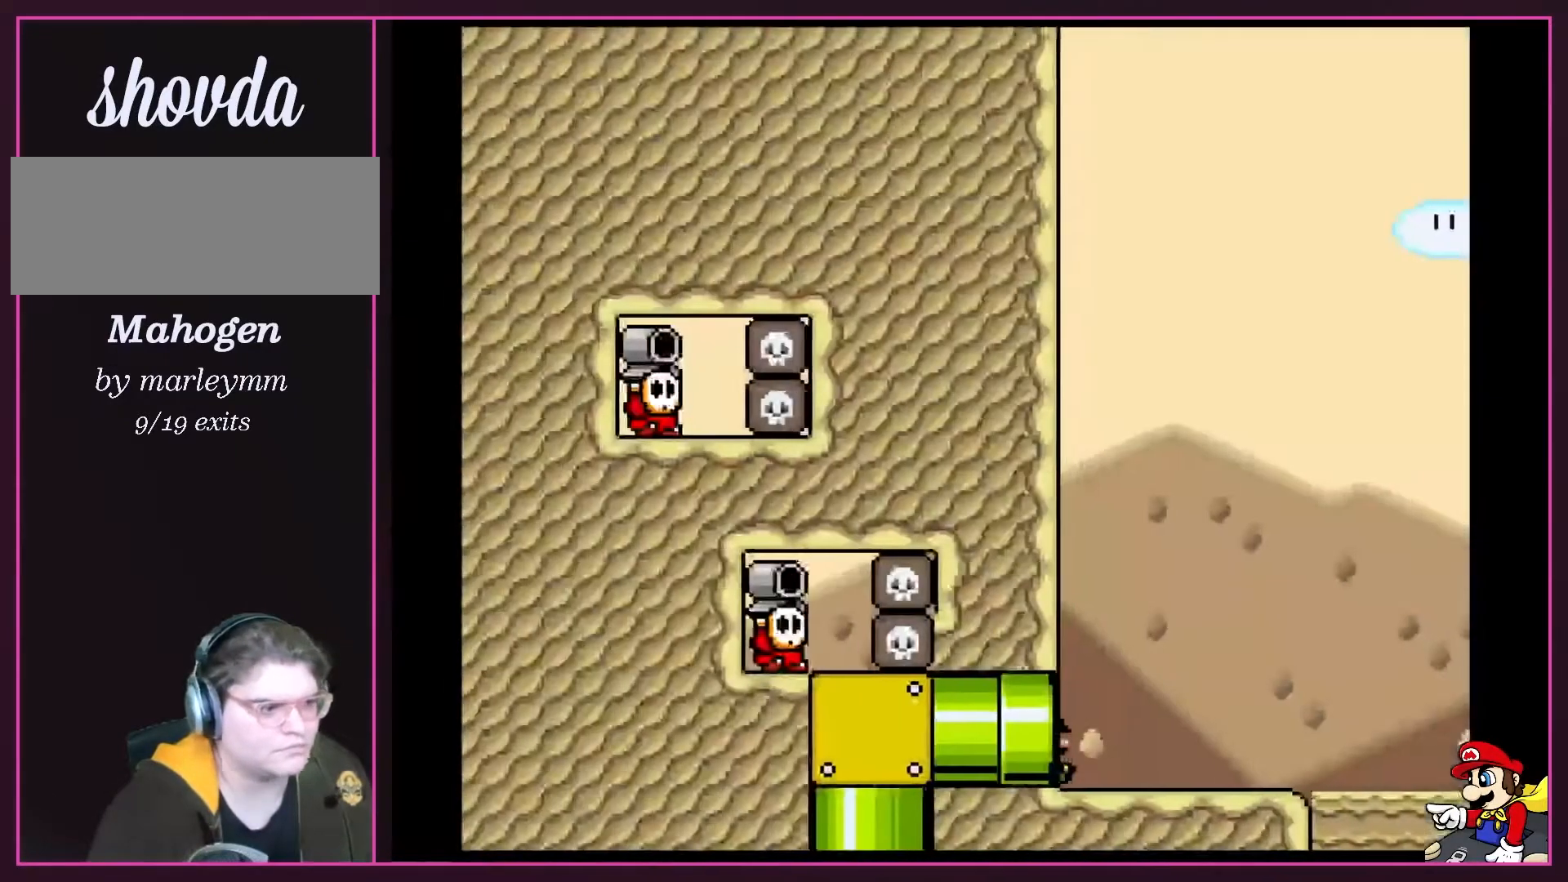
{"buttons": ["Y", "DPAD_LEFT"], "events": [[450, "B", "up"], [450, "DPAD_LEFT", "down"]]}
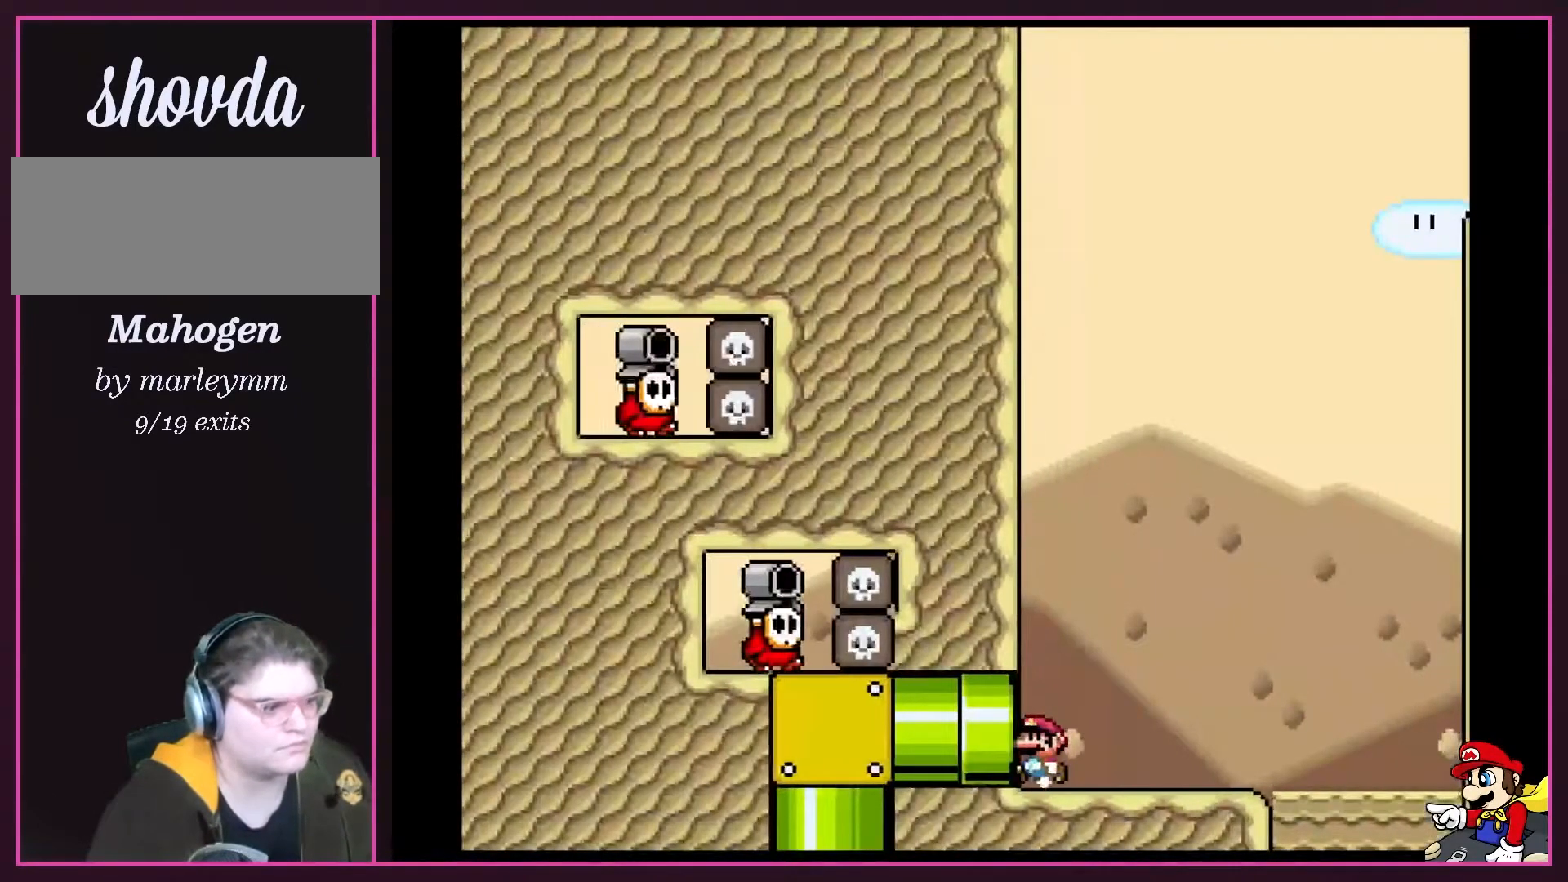
{"buttons": ["Y", "DPAD_RIGHT"], "events": [[400, "DPAD_LEFT", "up"], [433, "DPAD_RIGHT", "down"]]}
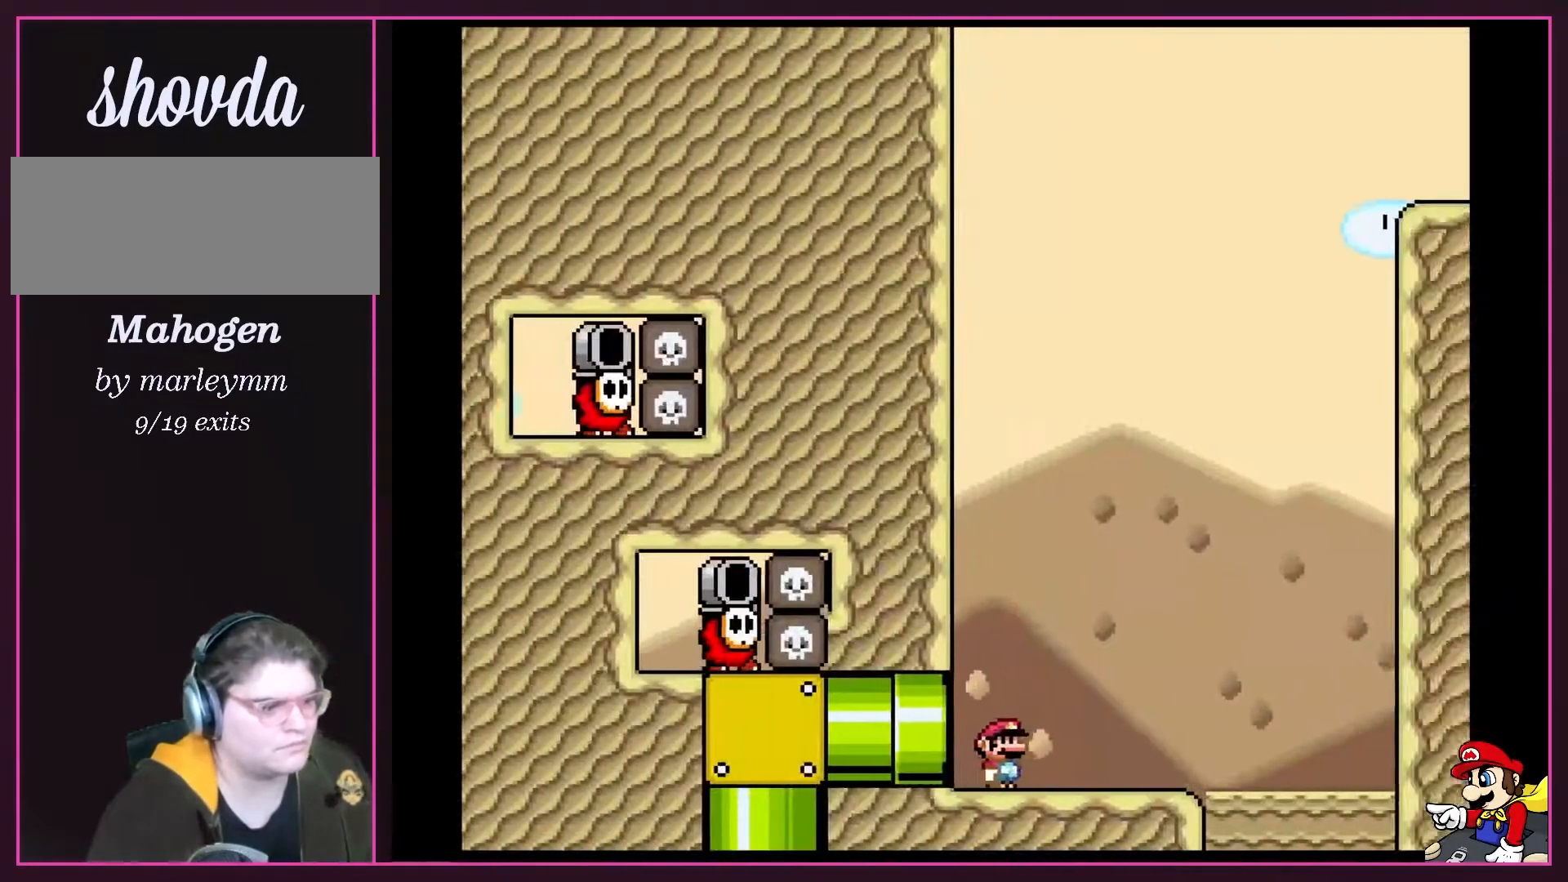
{"buttons": ["B", "Y", "DPAD_LEFT"], "events": [[383, "B", "down"], [383, "DPAD_RIGHT", "up"], [417, "DPAD_LEFT", "down"]]}
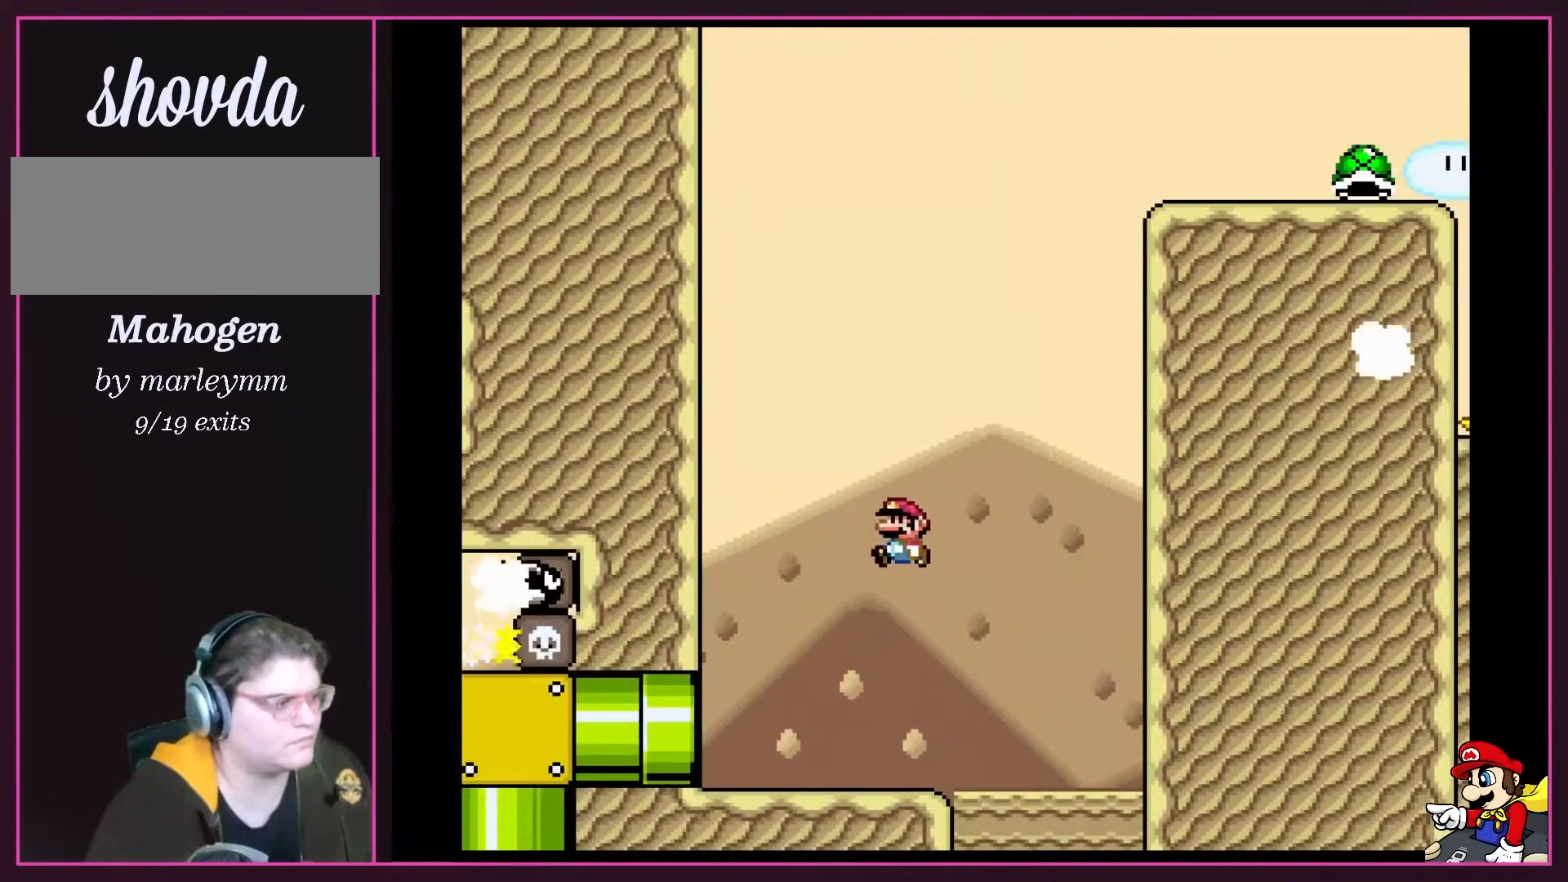
{"buttons": ["B", "Y", "DPAD_RIGHT"], "events": [[350, "DPAD_LEFT", "up"], [383, "DPAD_RIGHT", "down"]]}
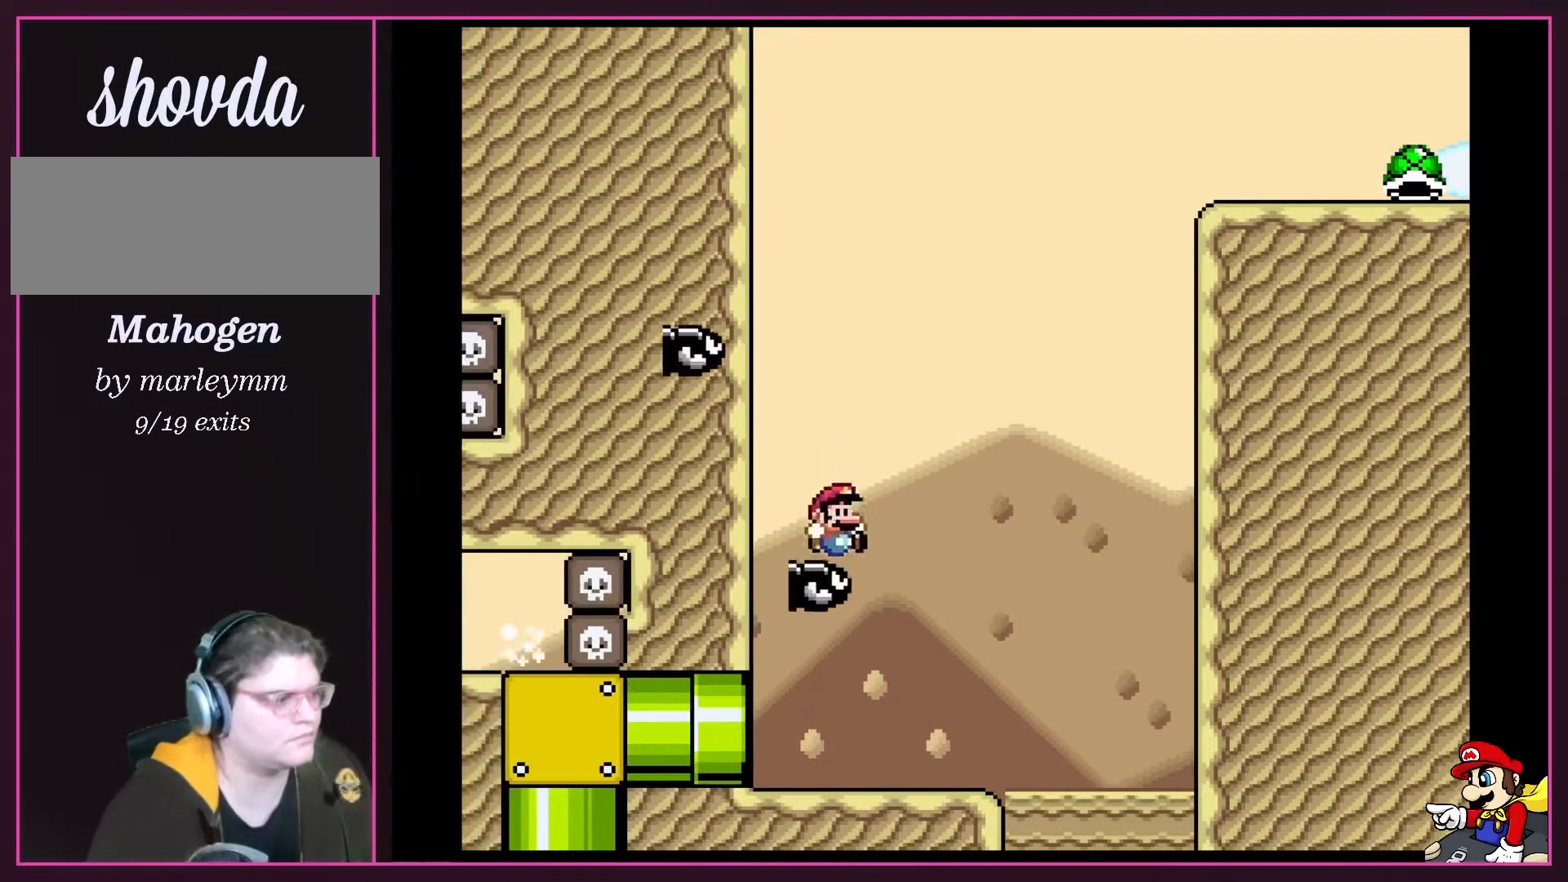
{"buttons": ["B", "Y", "DPAD_RIGHT"], "events": [[17, "DPAD_RIGHT", "up"], [183, "DPAD_RIGHT", "down"]]}
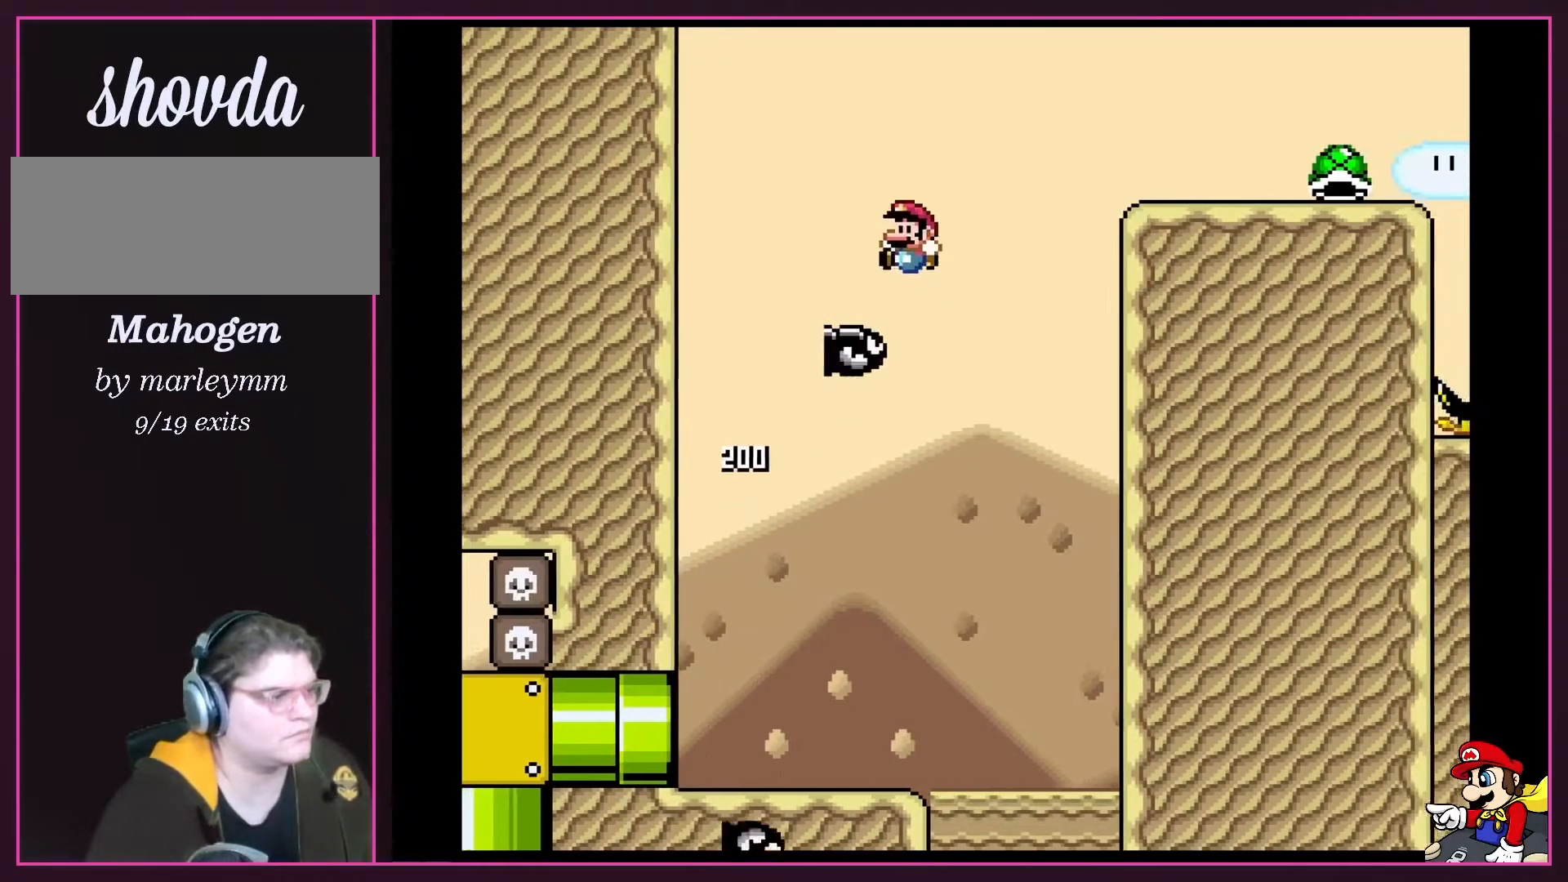
{"buttons": ["B", "Y", "DPAD_RIGHT"], "events": [[17, "DPAD_RIGHT", "up"], [50, "DPAD_LEFT", "down"], [200, "DPAD_LEFT", "up"], [200, "DPAD_RIGHT", "down"]]}
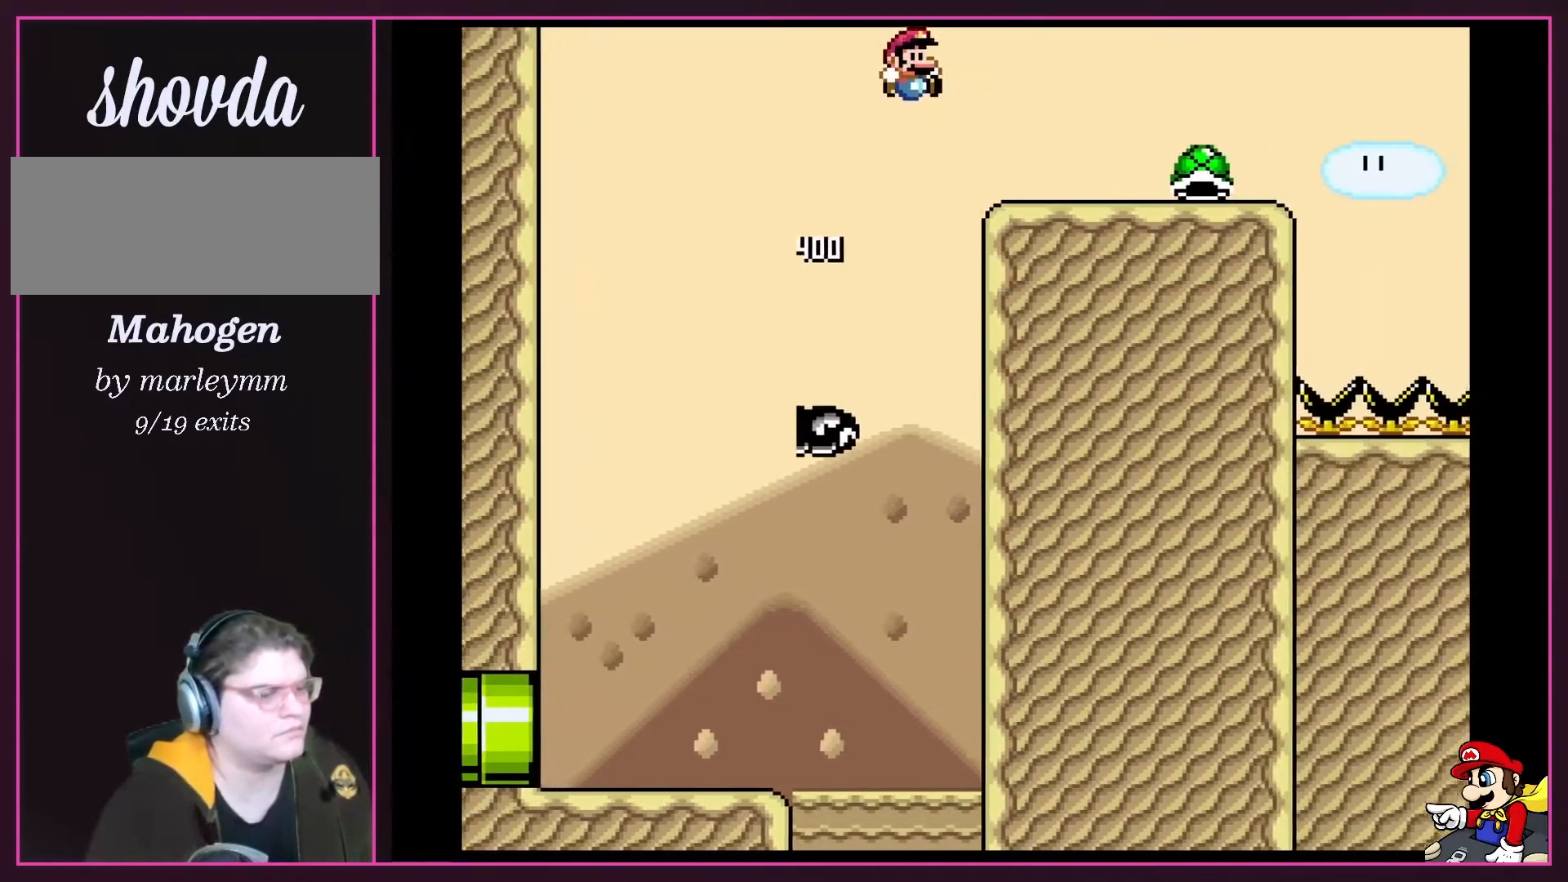
{"buttons": ["Y", "DPAD_RIGHT"], "events": [[100, "B", "up"]]}
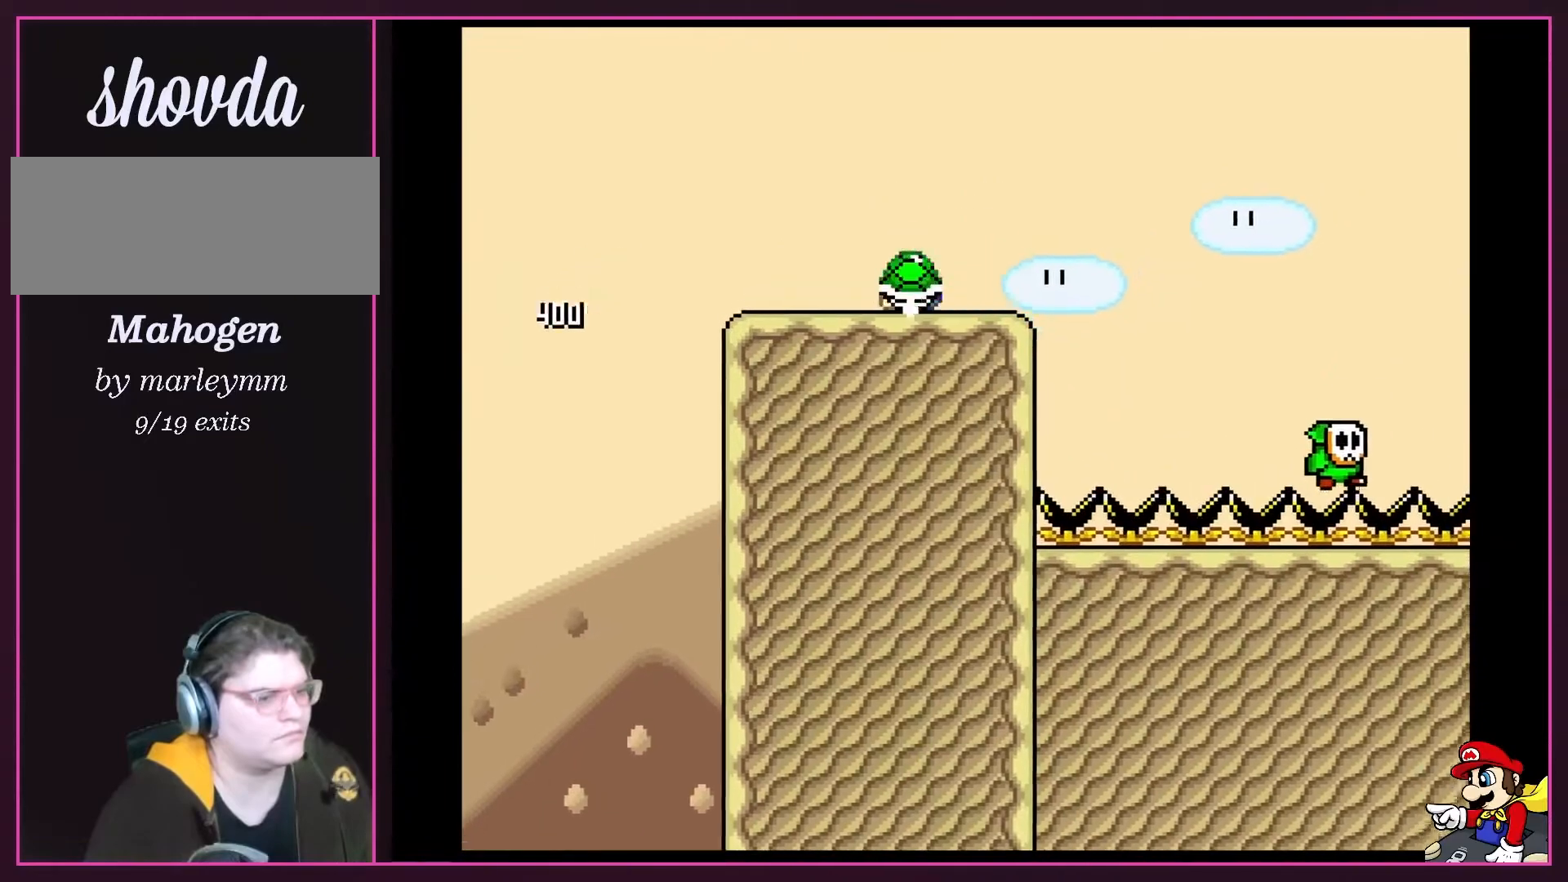
{"buttons": ["Y", "DPAD_RIGHT"], "events": [[100, "DPAD_LEFT", "down"], [100, "DPAD_RIGHT", "up"], [267, "DPAD_LEFT", "up"], [283, "DPAD_RIGHT", "down"], [383, "DPAD_RIGHT", "up"], [483, "DPAD_RIGHT", "down"]]}
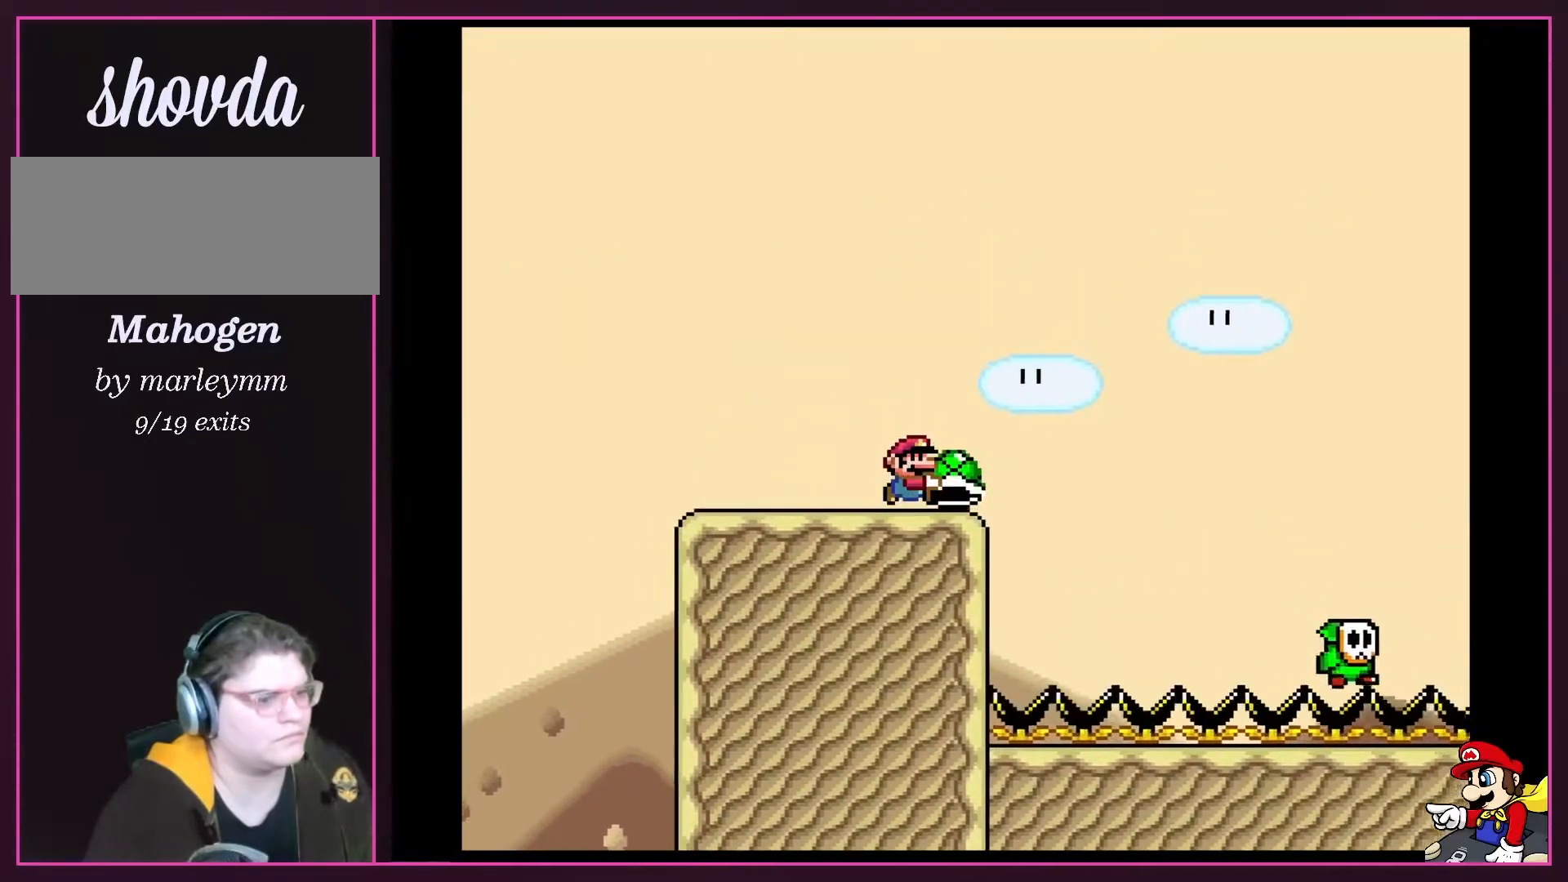
{"buttons": ["B", "Y", "DPAD_RIGHT"], "events": [[233, "B", "down"]]}
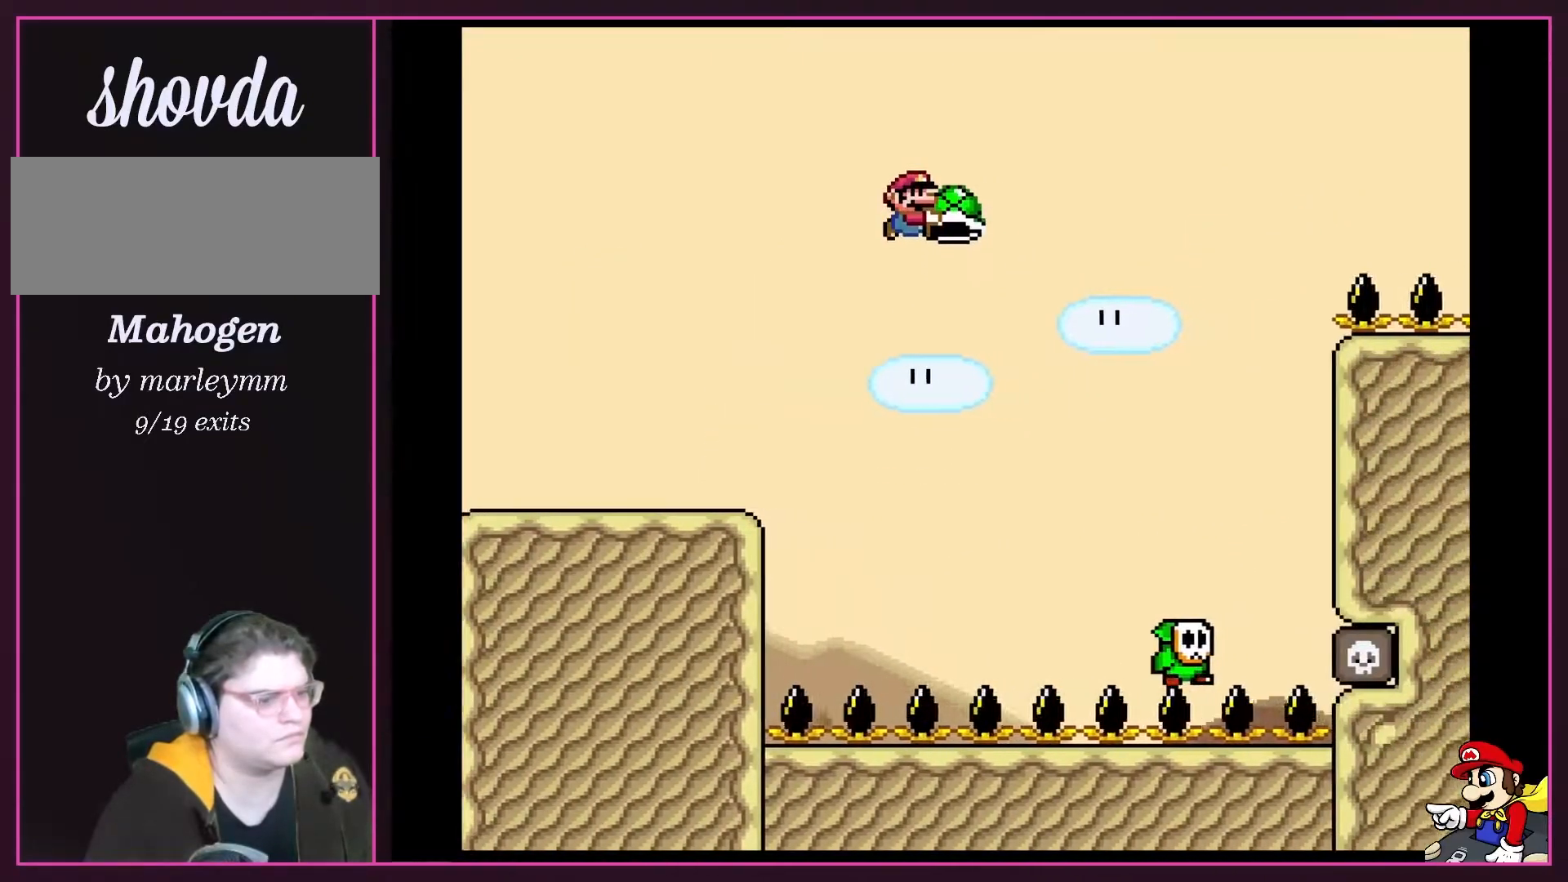
{"buttons": ["B", "Y", "DPAD_RIGHT"], "events": [[333, "B", "up"], [433, "B", "down"]]}
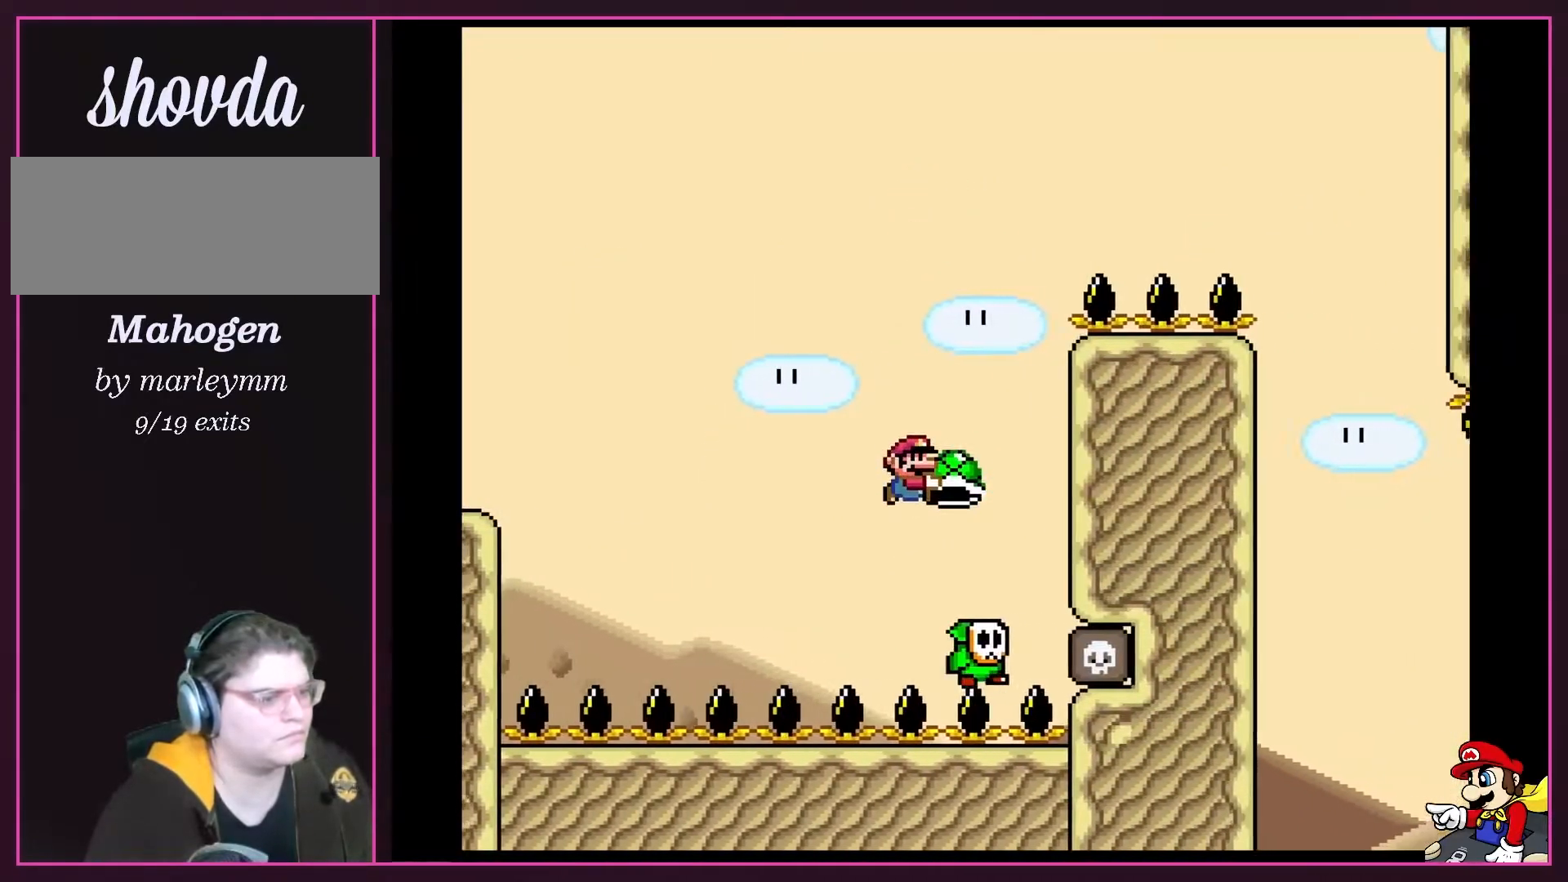
{"buttons": ["B", "Y", "DPAD_LEFT"], "events": [[200, "DPAD_LEFT", "down"], [200, "DPAD_RIGHT", "up"]]}
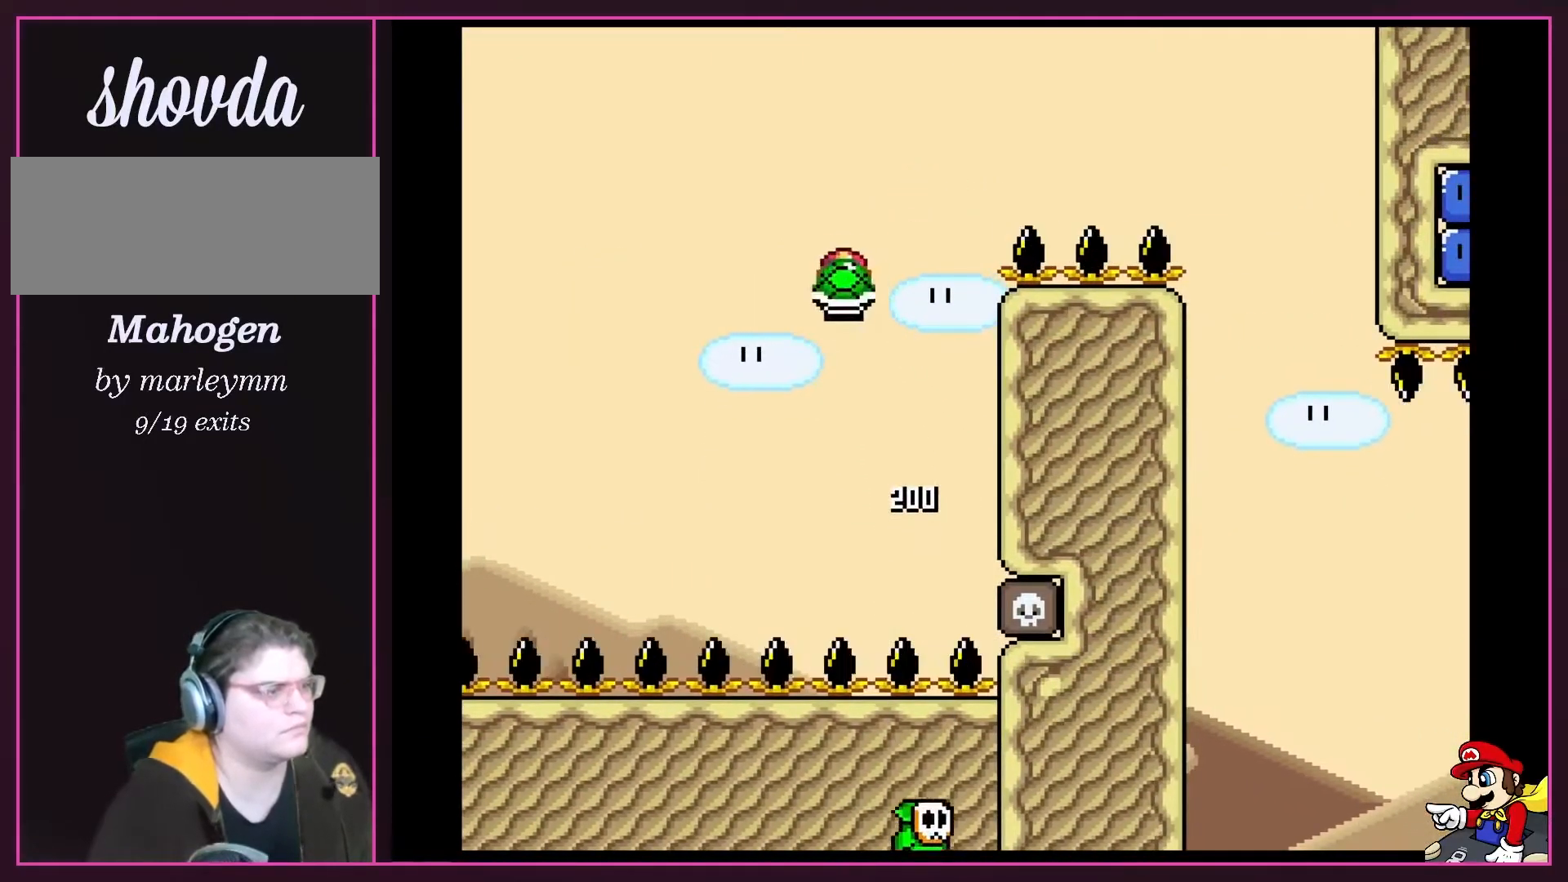
{"buttons": ["B", "Y", "DPAD_RIGHT"], "events": [[100, "DPAD_LEFT", "up"], [100, "DPAD_RIGHT", "down"], [200, "Y", "up"], [233, "DPAD_RIGHT", "up"], [300, "Y", "down"], [450, "DPAD_RIGHT", "down"]]}
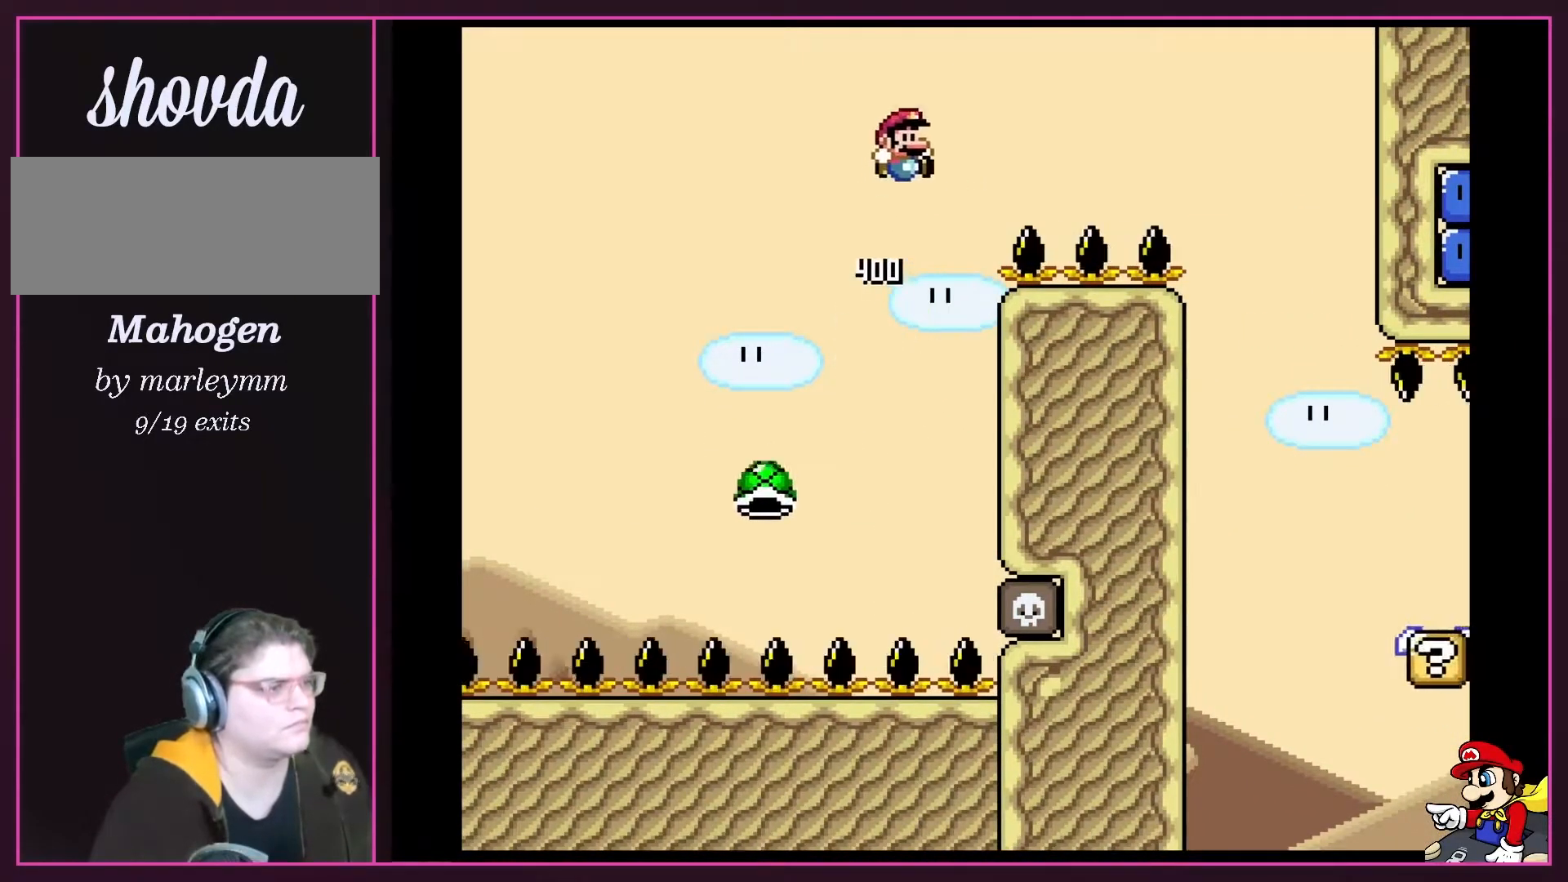
{"buttons": ["Y", "DPAD_RIGHT"], "events": [[383, "B", "up"]]}
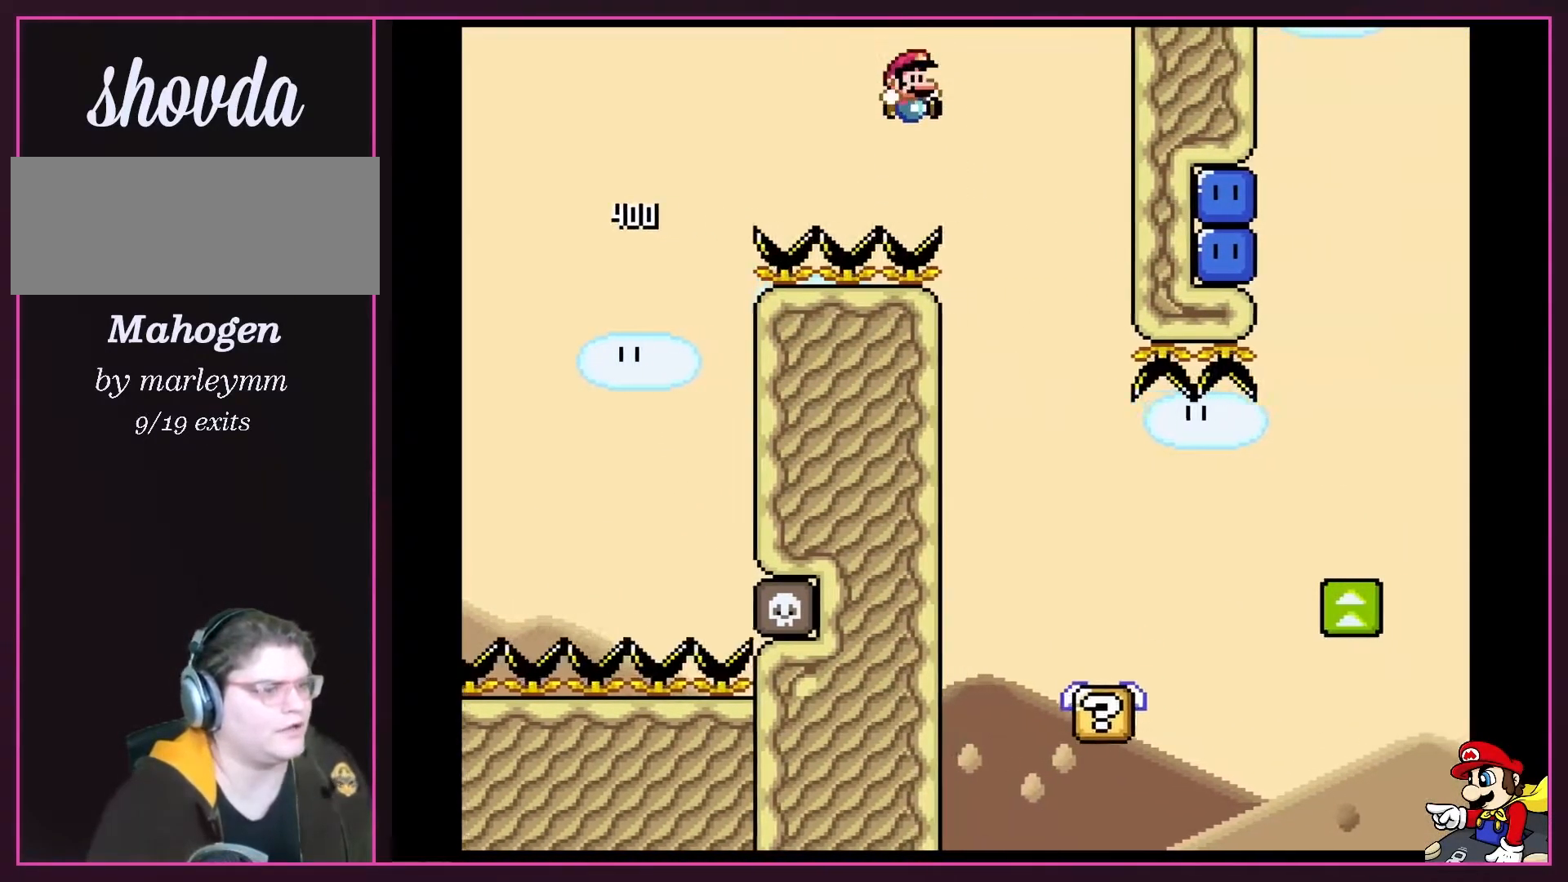
{"buttons": ["Y"], "events": [[233, "DPAD_LEFT", "down"], [233, "DPAD_RIGHT", "up"], [483, "DPAD_LEFT", "up"]]}
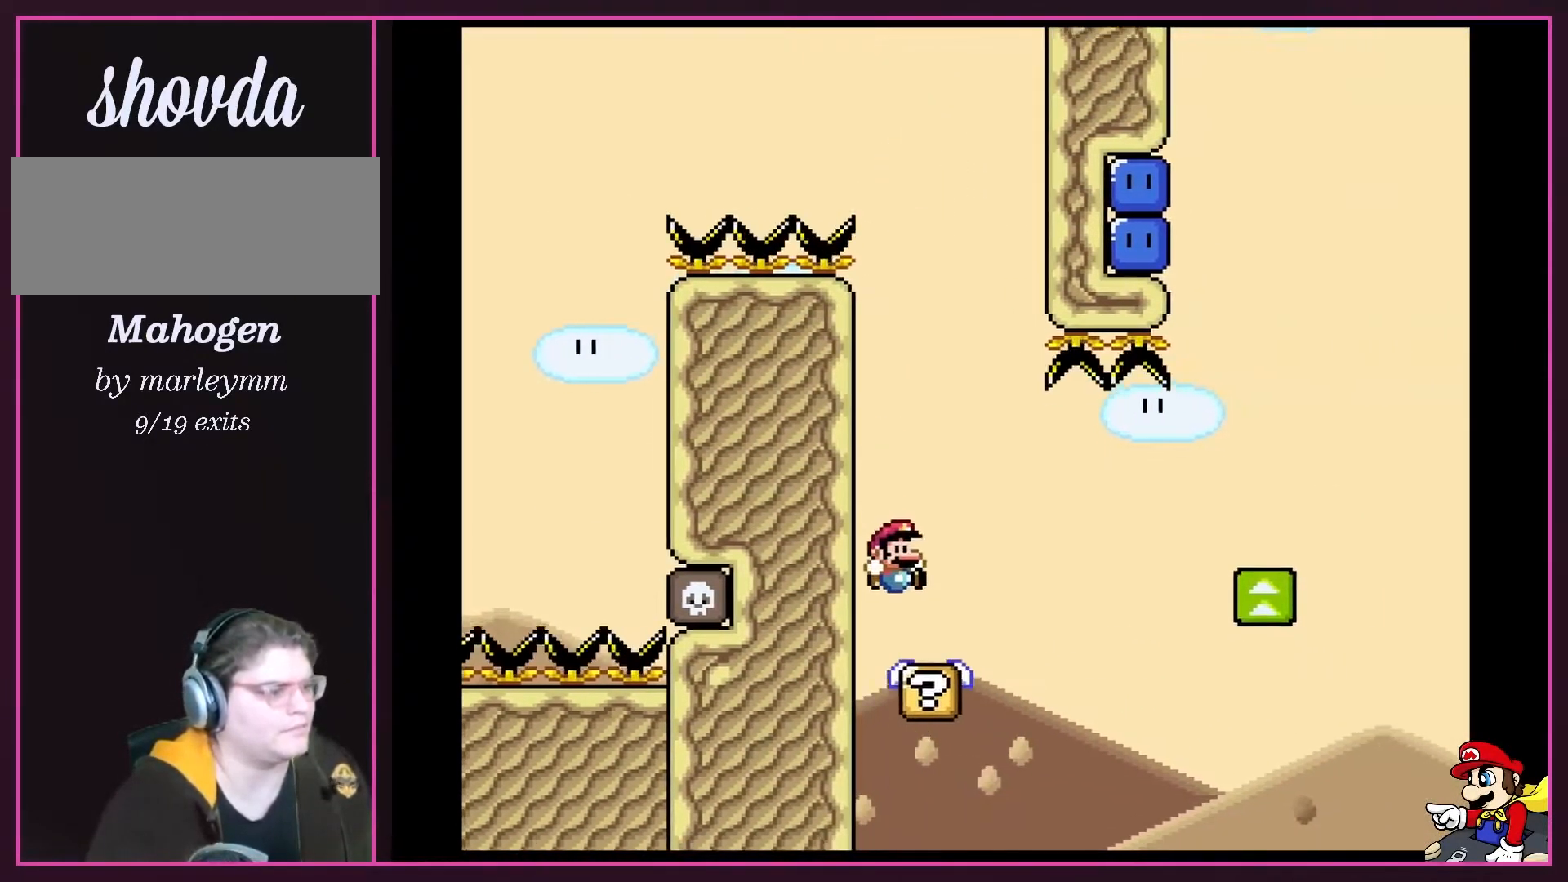
{"buttons": ["Y", "DPAD_RIGHT"], "events": [[17, "DPAD_RIGHT", "down"], [300, "B", "down"], [383, "B", "up"]]}